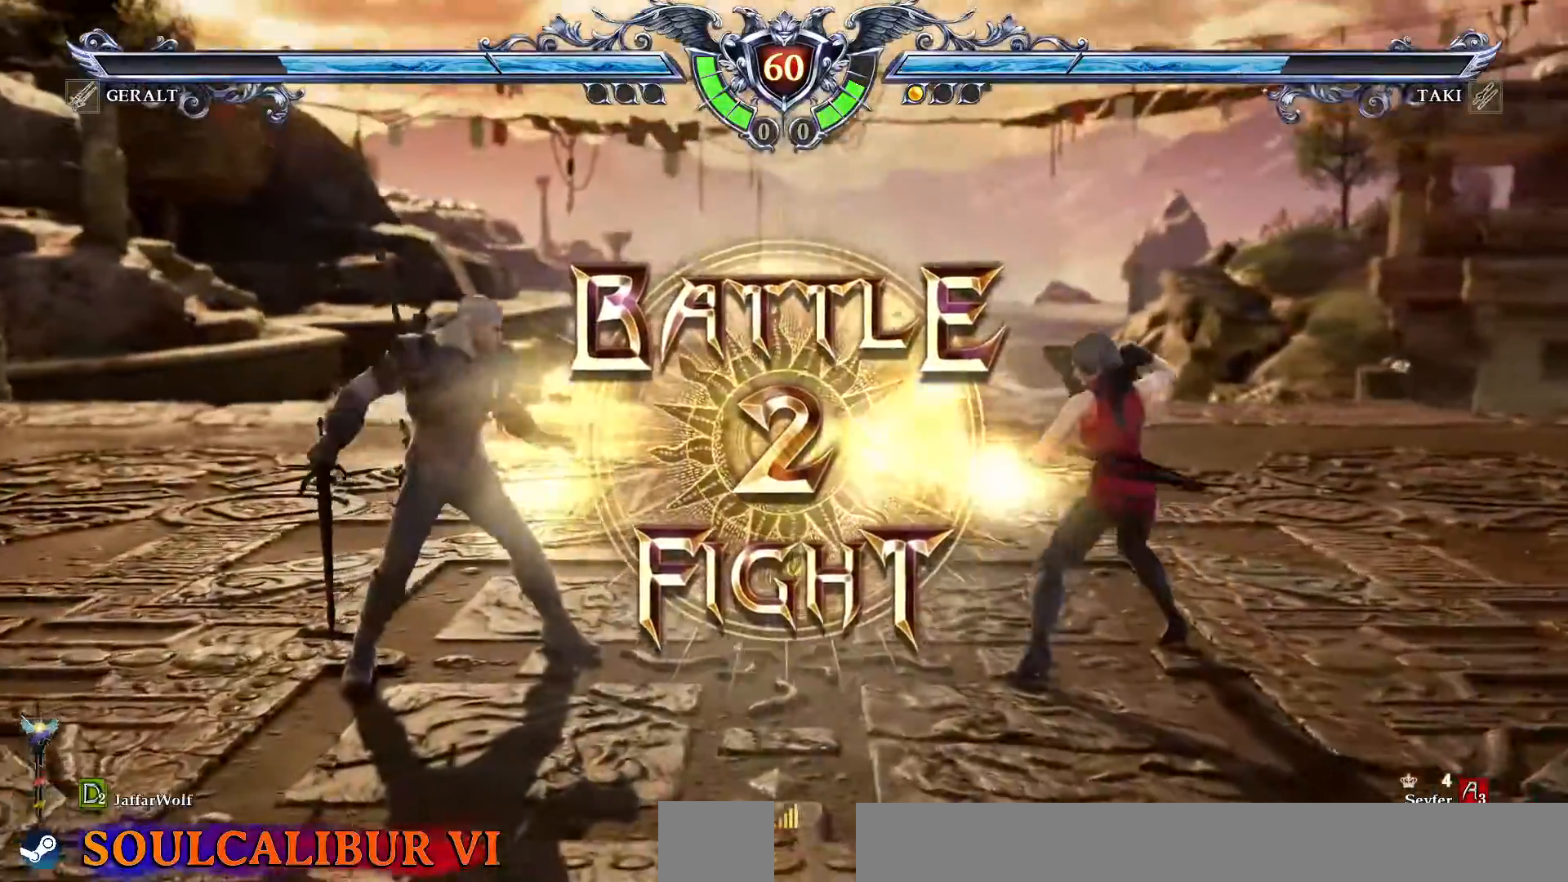
Gameplay with a controller (PlayStation layout); each line is a JSON object with the inputs held at the frame after it (dt_ms = milliseconds from this image to that frame). "events" lists button and stick changes between this image and that frame as [ms after this image, input, new state], when the widget could be followed in between. Not read: L3 R3.
{"dt_ms": 500, "buttons": [], "events": [[183, "CROSS", "down"], [417, "CROSS", "up"]]}
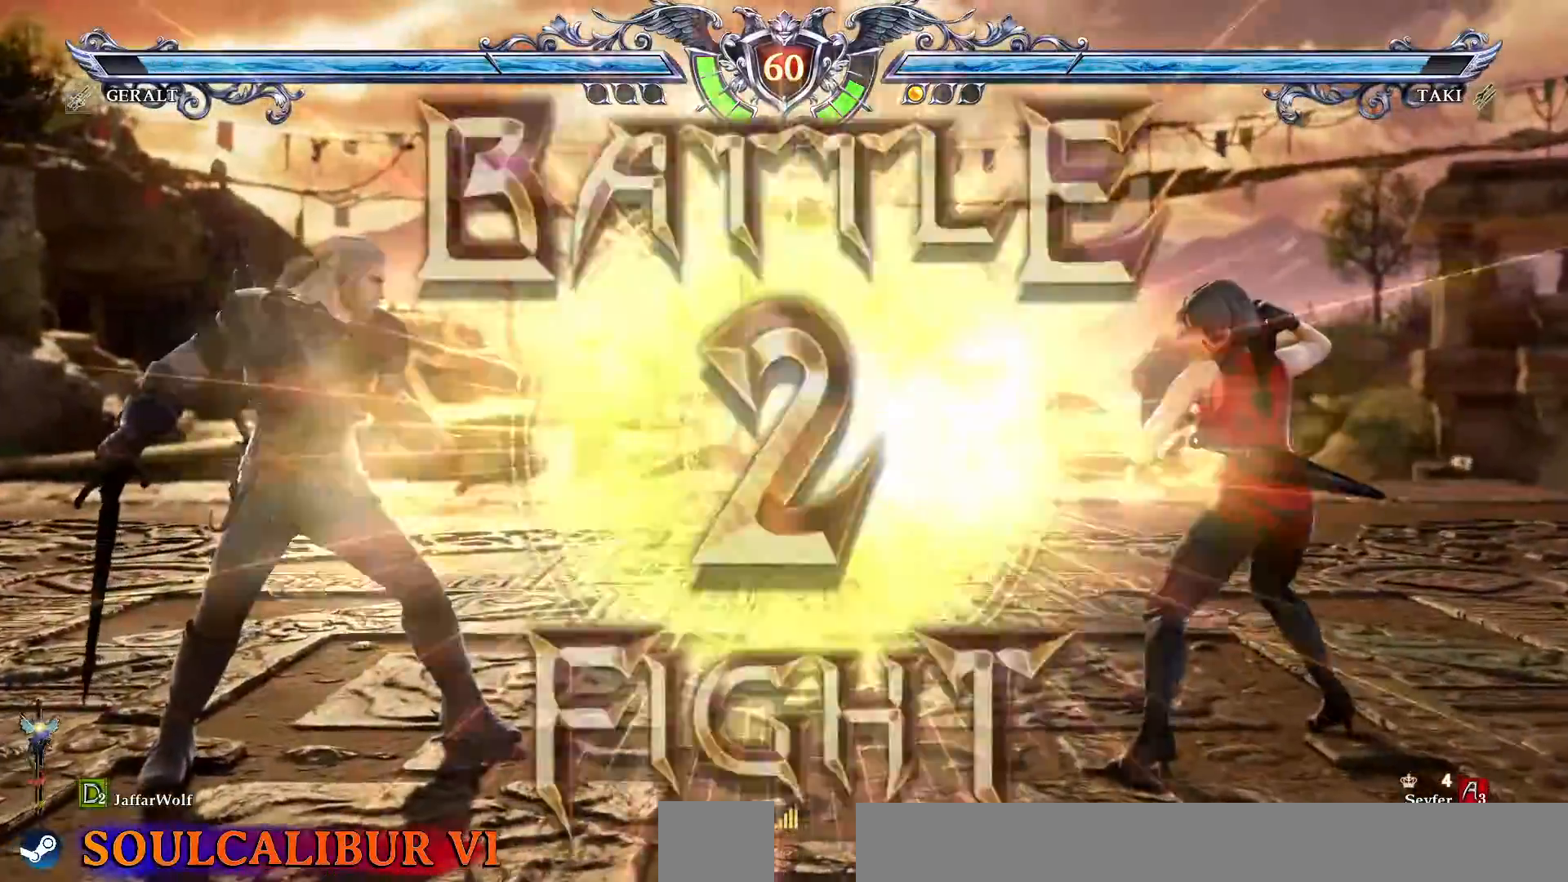
{"dt_ms": 500, "buttons": ["R2"], "events": [[200, "DPAD_DOWN", "down"], [200, "DPAD_LEFT", "down"], [233, "TRIANGLE", "down"], [367, "DPAD_DOWN", "up"], [367, "DPAD_LEFT", "up"], [367, "TRIANGLE", "up"], [433, "R2", "down"]]}
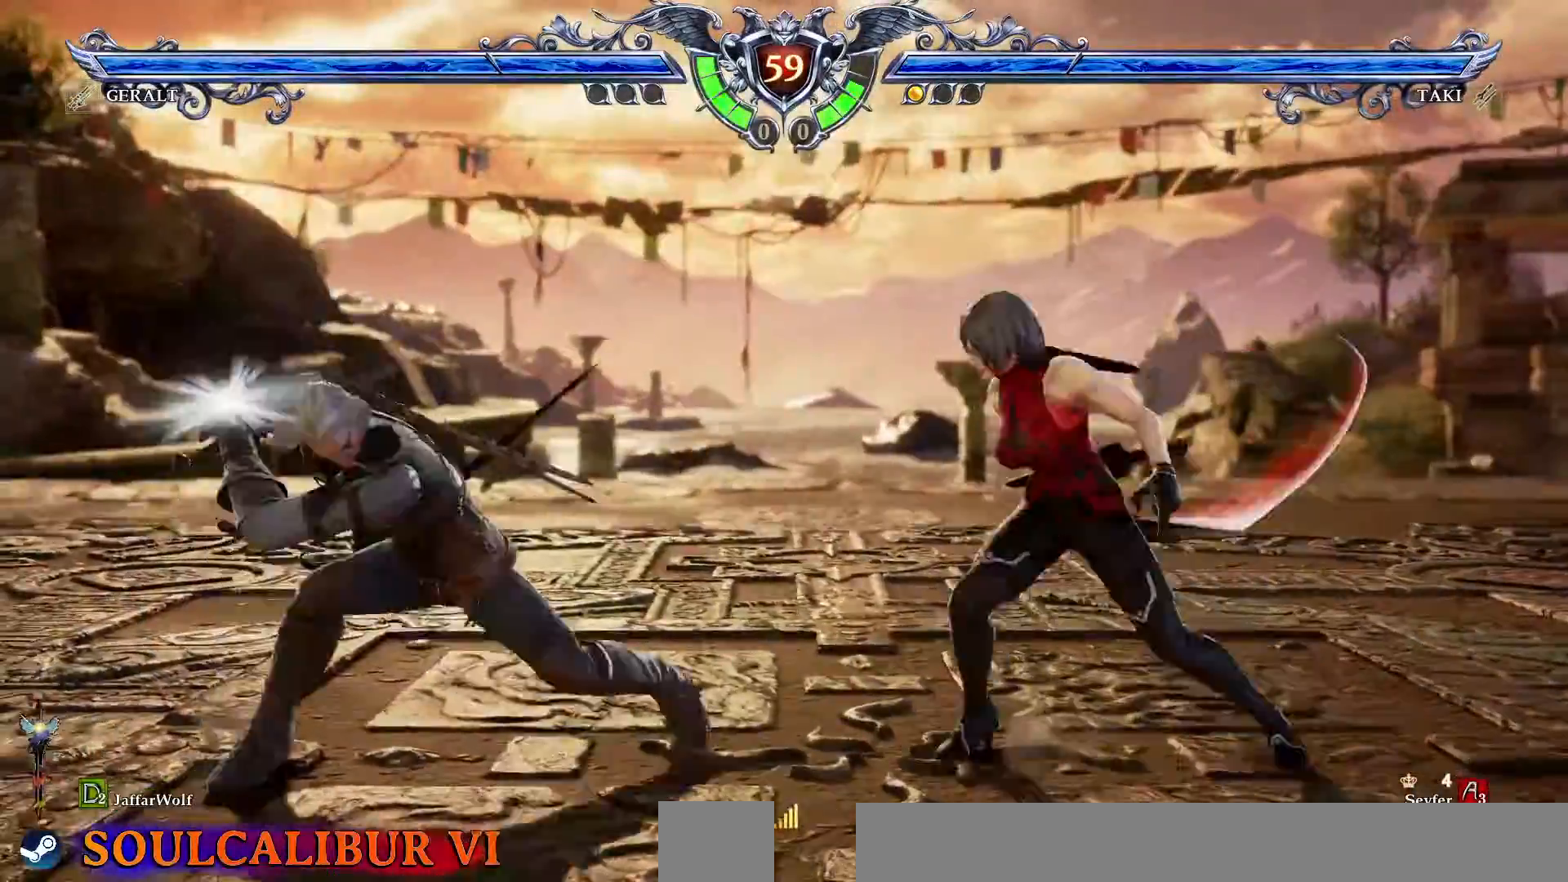
{"dt_ms": 500, "buttons": [], "events": [[100, "R2", "up"]]}
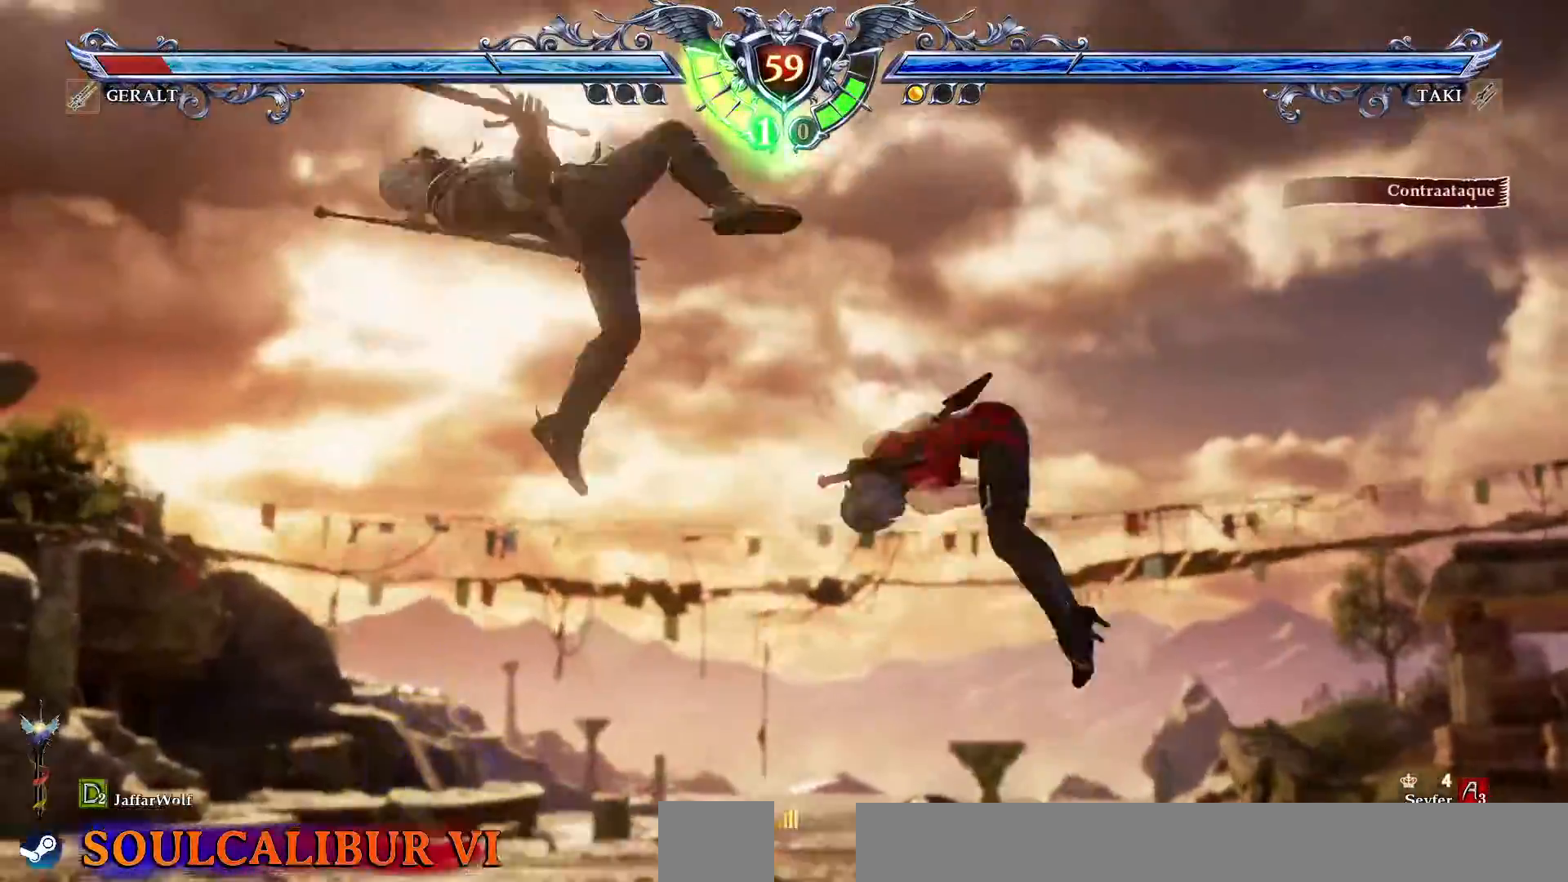
{"dt_ms": 1000, "buttons": ["DPAD_RIGHT"]}
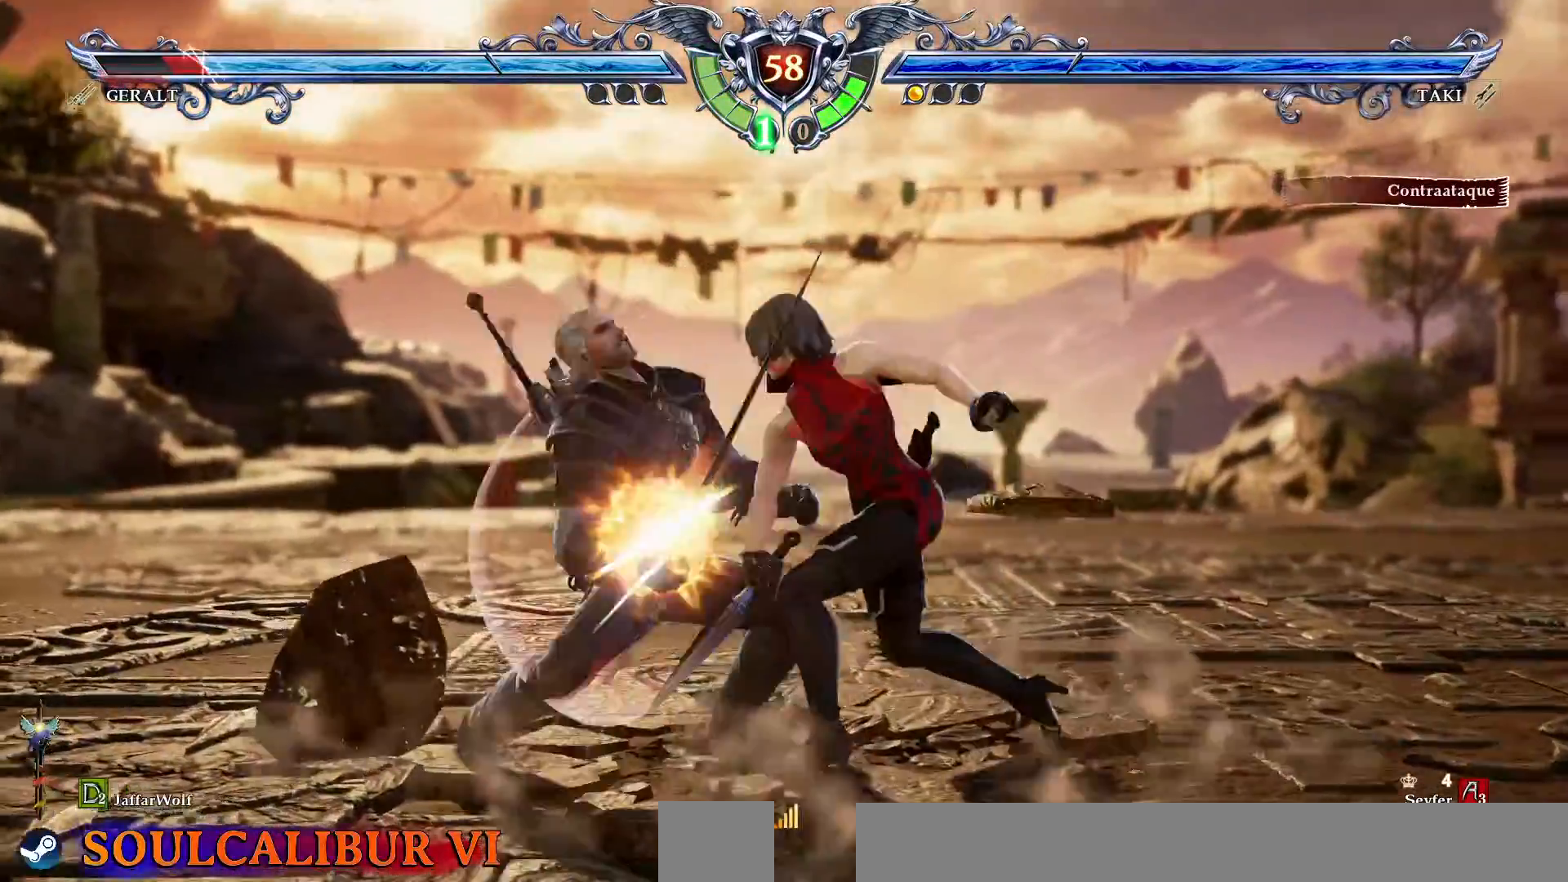
{"dt_ms": 500, "buttons": ["DPAD_UP"]}
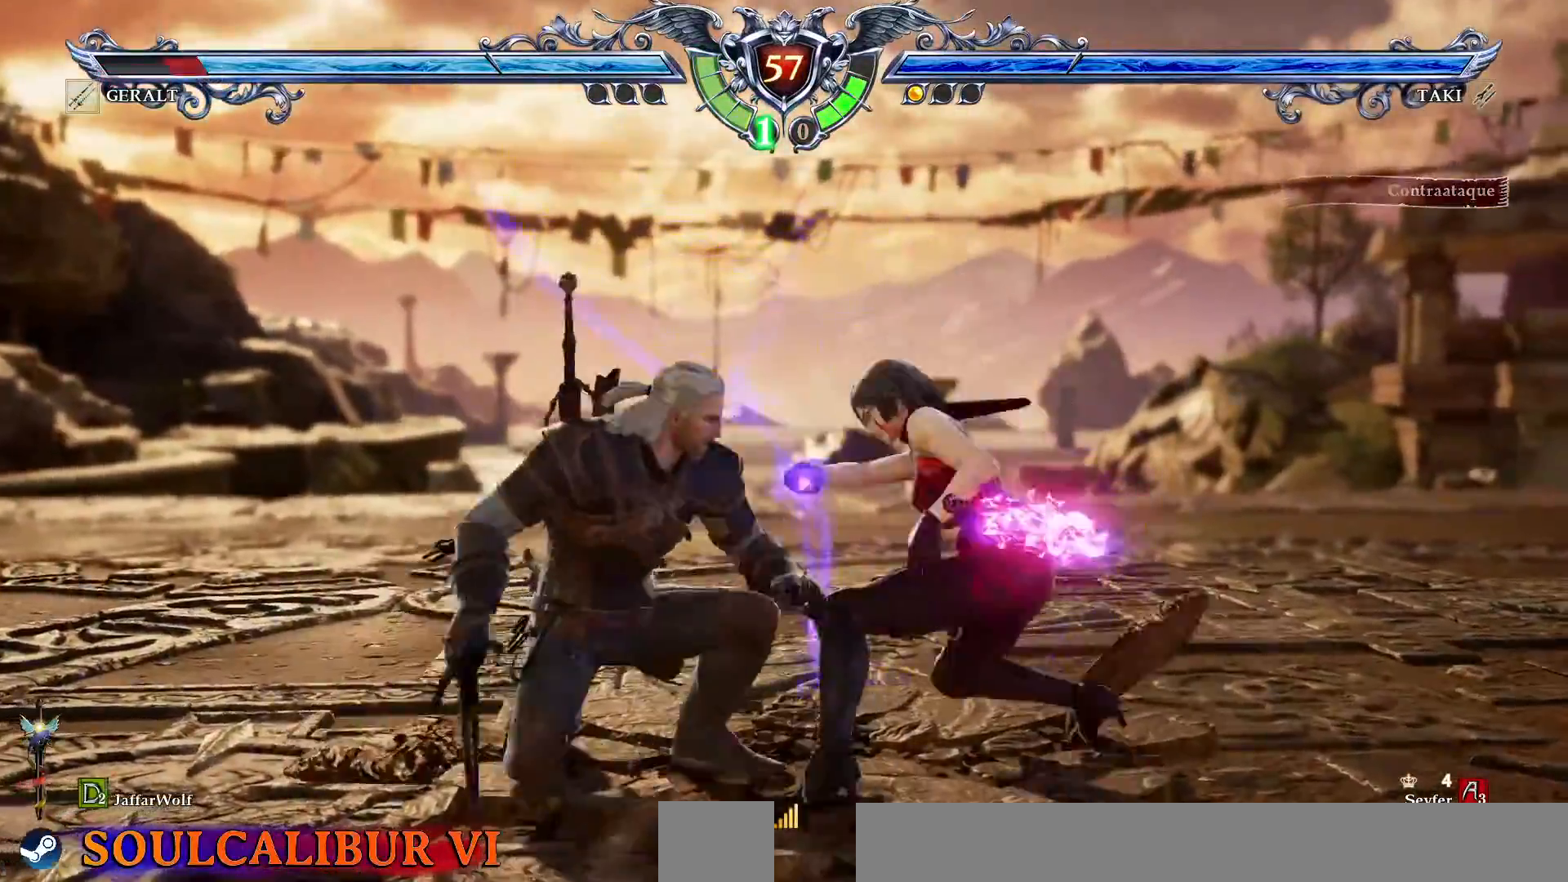
{"dt_ms": 500, "buttons": ["DPAD_UP"], "events": [[133, "SQUARE", "down"], [267, "SQUARE", "up"], [317, "SQUARE", "down"], [417, "SQUARE", "up"]]}
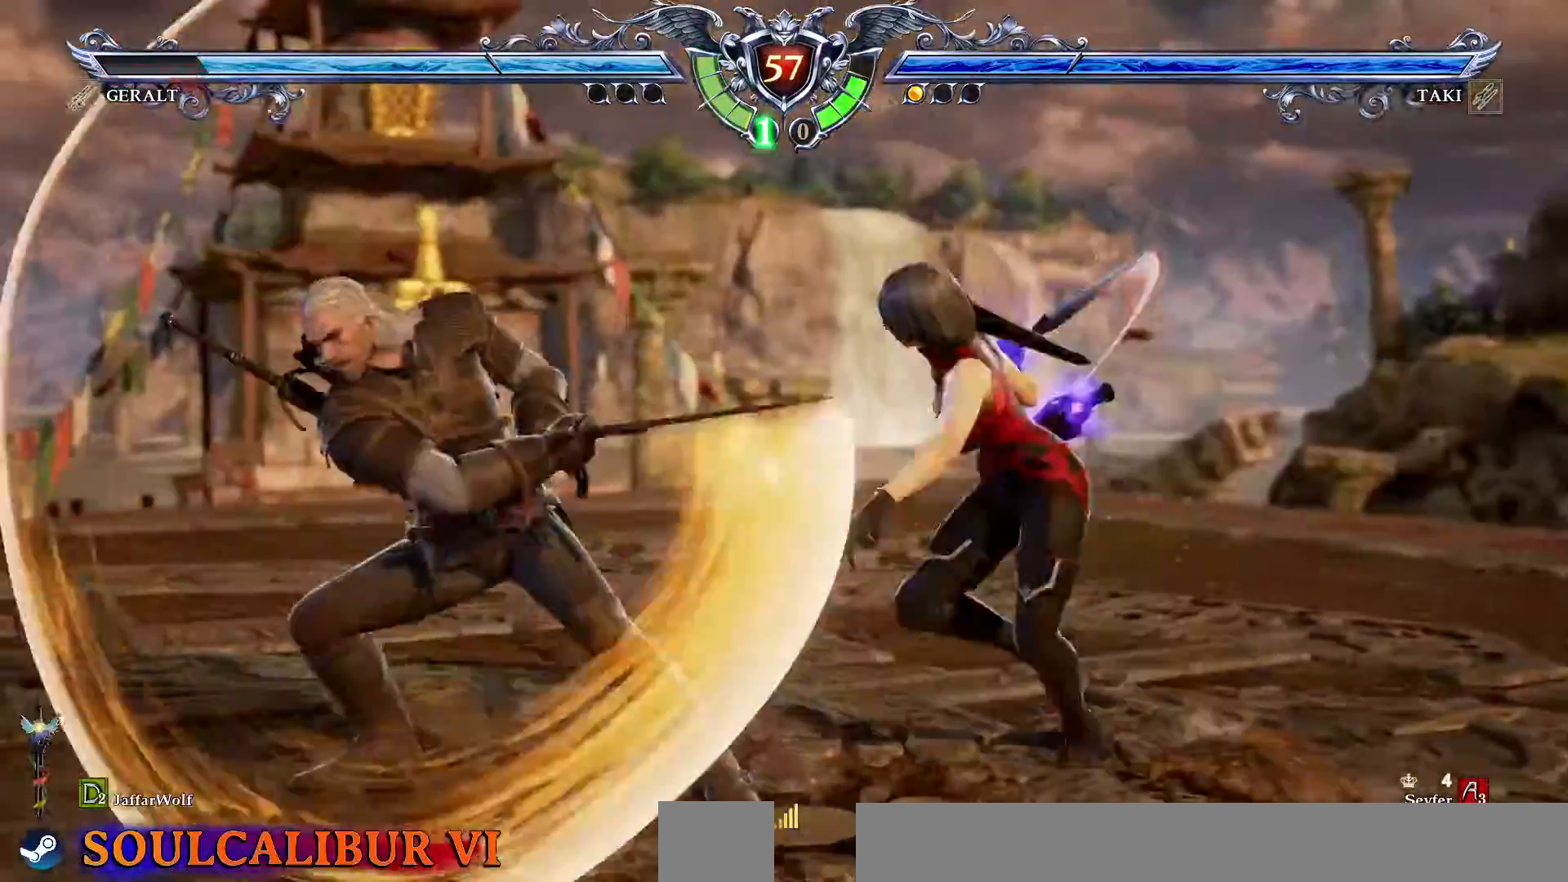
{"dt_ms": 500, "buttons": ["DPAD_DOWN"], "events": [[283, "DPAD_UP", "up"], [500, "DPAD_DOWN", "down"]]}
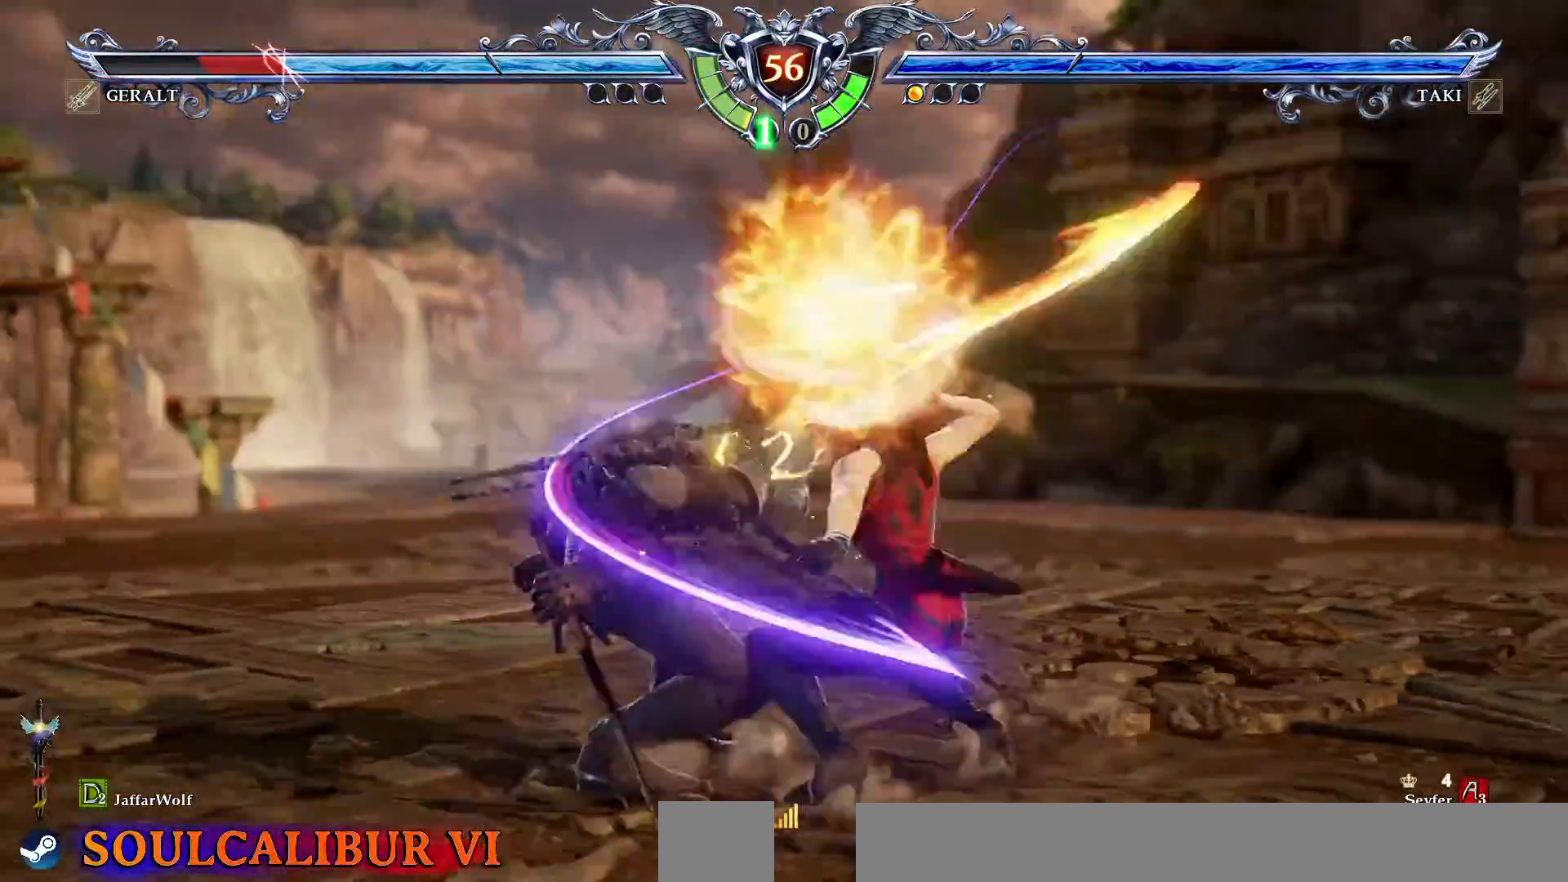
{"dt_ms": 500, "buttons": ["DPAD_DOWN"], "events": [[67, "L1", "down"], [67, "L2", "down"], [150, "L2", "up"], [167, "L1", "up"], [217, "L1", "down"], [217, "L2", "down"], [233, "L1", "up"], [250, "L1", "down"], [317, "L1", "up"], [317, "L2", "up"], [350, "L1", "down"], [350, "L2", "down"], [450, "L1", "up"], [450, "L2", "up"]]}
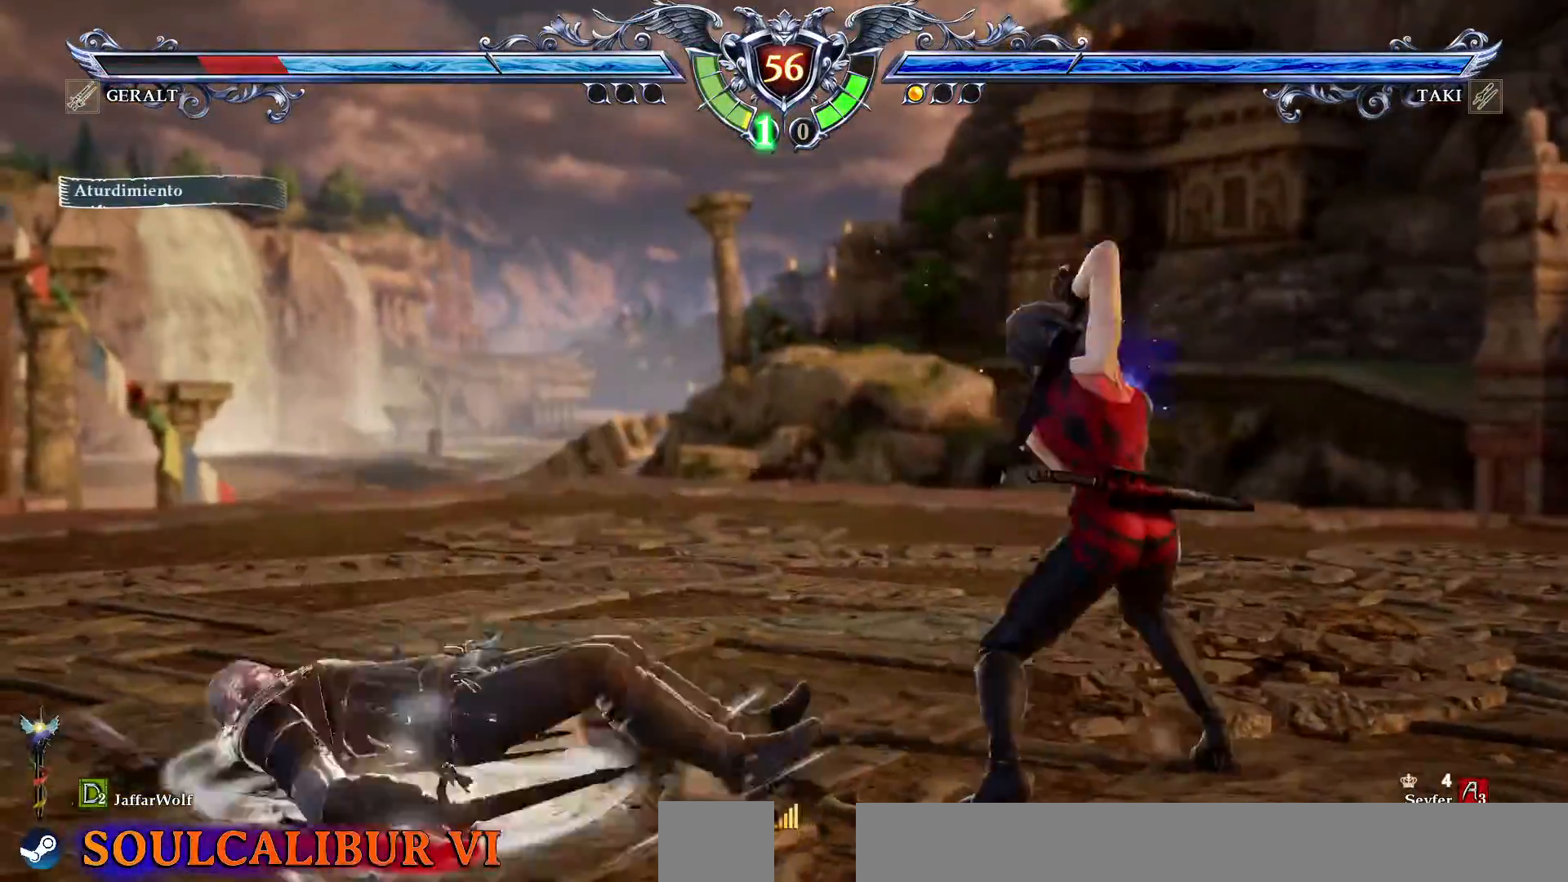
{"dt_ms": 500, "buttons": ["DPAD_LEFT"], "events": [[17, "DPAD_DOWN", "up"], [150, "DPAD_LEFT", "down"], [283, "CIRCLE", "down"], [350, "CIRCLE", "up"], [400, "CIRCLE", "down"], [500, "CIRCLE", "up"]]}
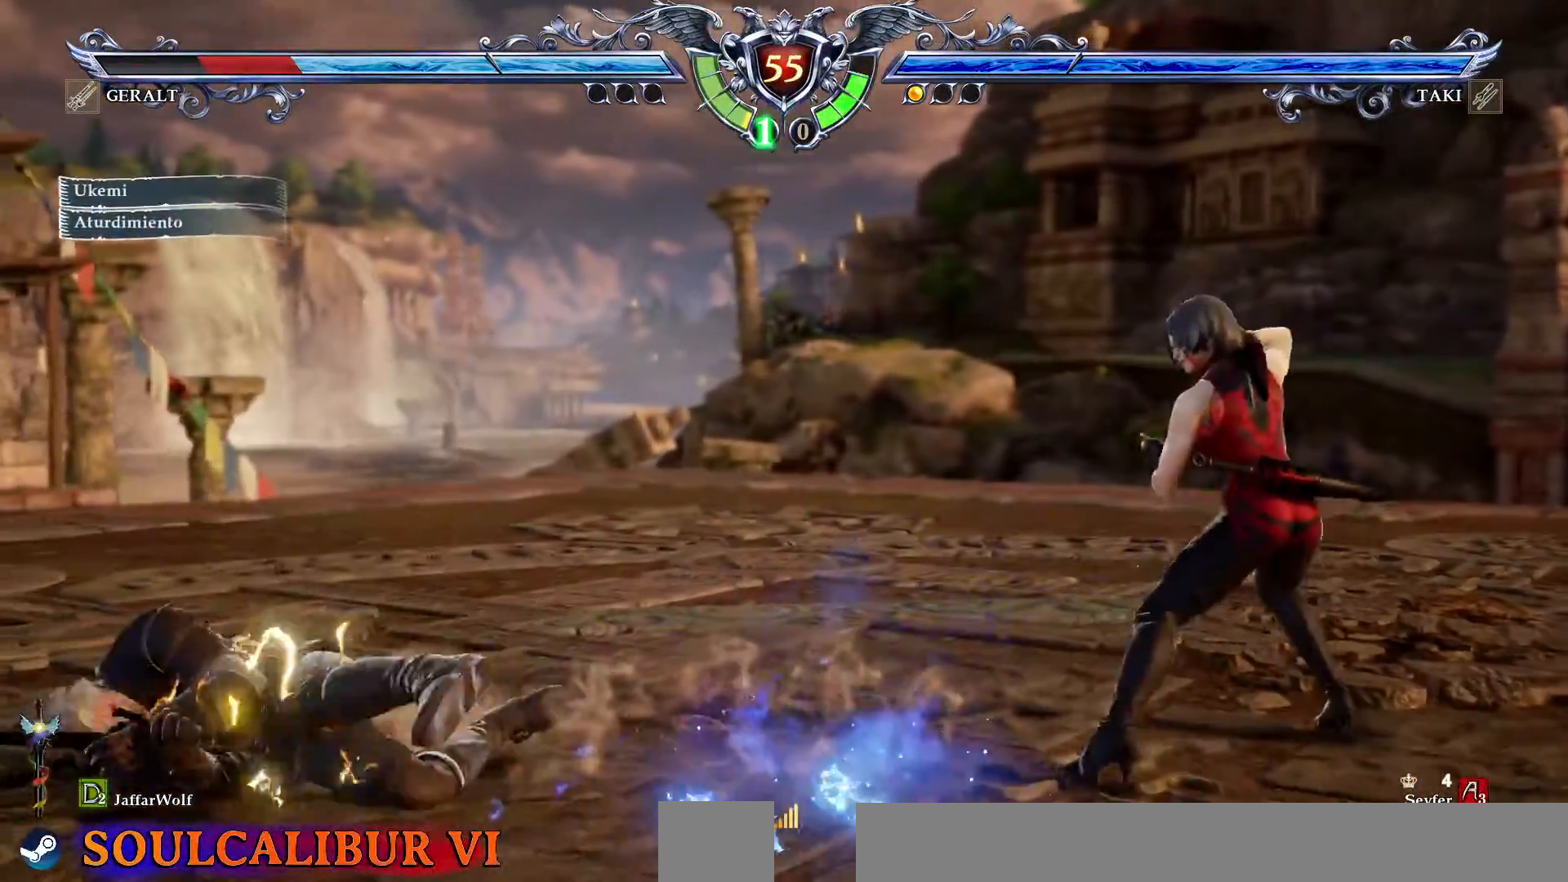
{"dt_ms": 500, "buttons": ["DPAD_UP"], "events": [[83, "CIRCLE", "down"], [150, "CIRCLE", "up"], [217, "CIRCLE", "down"], [417, "CIRCLE", "up"], [500, "DPAD_LEFT", "up"], [500, "DPAD_UP", "down"]]}
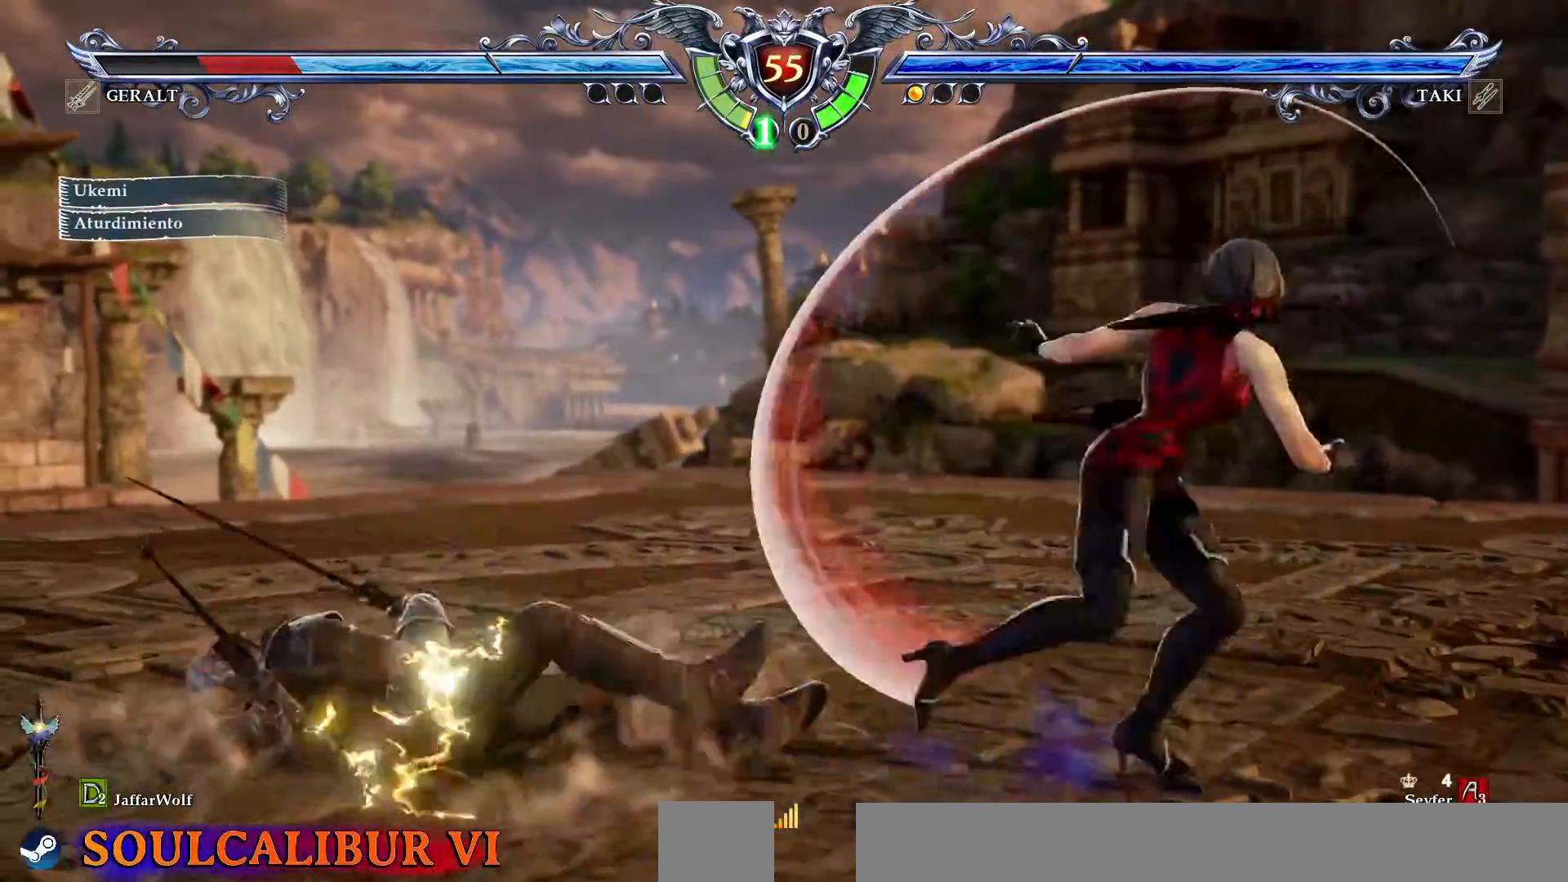
{"dt_ms": 500, "buttons": [], "events": [[17, "DPAD_UP", "up"], [17, "SQUARE", "down"], [83, "DPAD_RIGHT", "down"], [83, "SQUARE", "up"], [333, "DPAD_RIGHT", "up"]]}
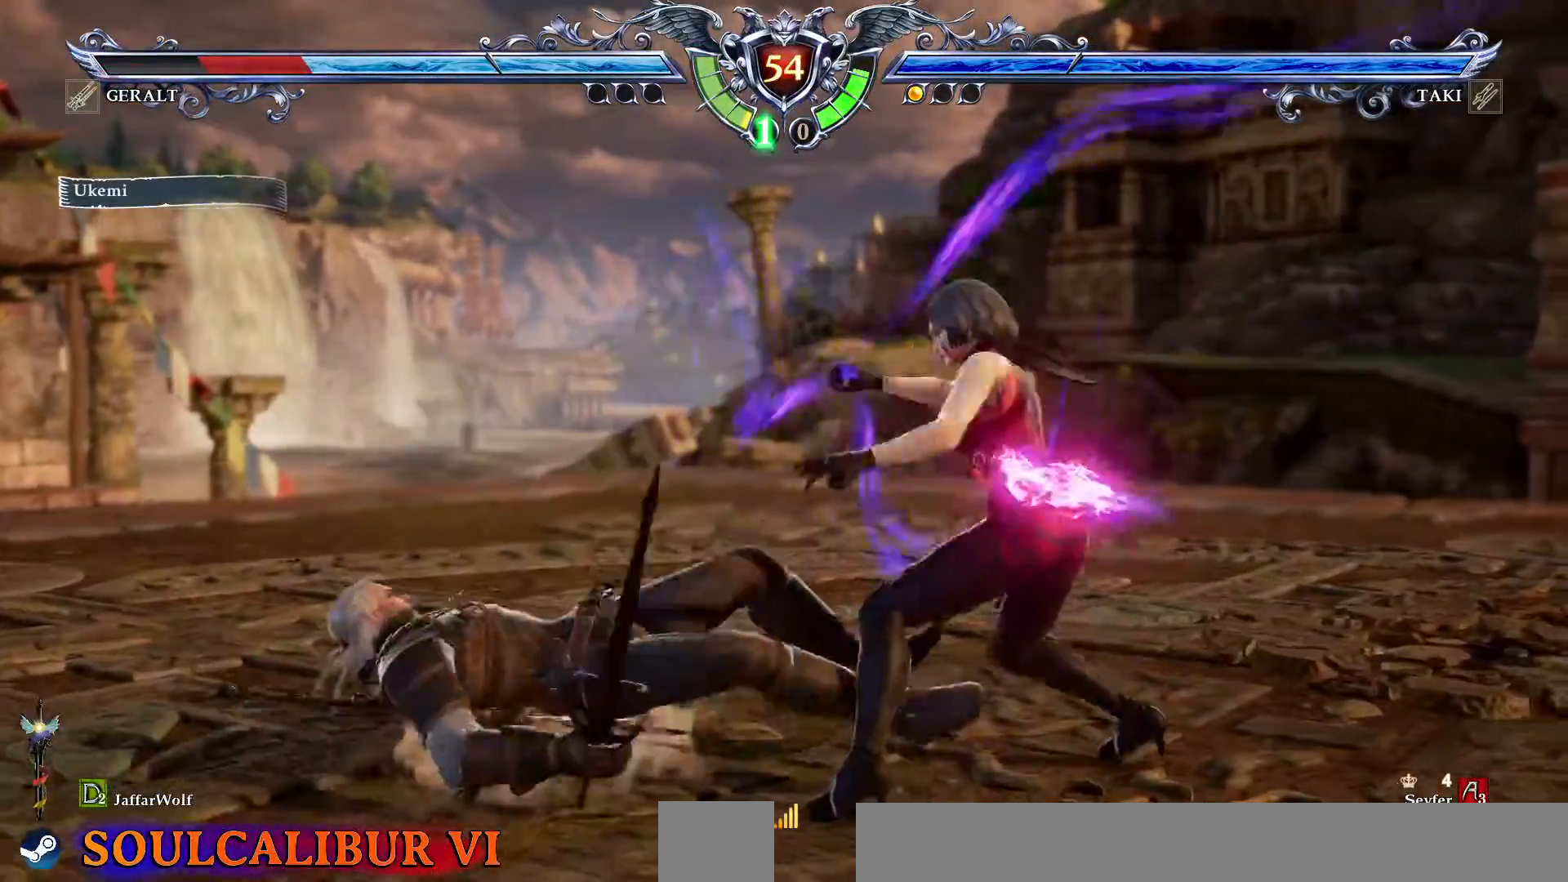
{"dt_ms": 500, "buttons": ["L1"], "events": [[83, "TRIANGLE", "down"], [183, "TRIANGLE", "up"], [383, "TRIANGLE", "down"], [450, "L1", "down"], [467, "TRIANGLE", "up"]]}
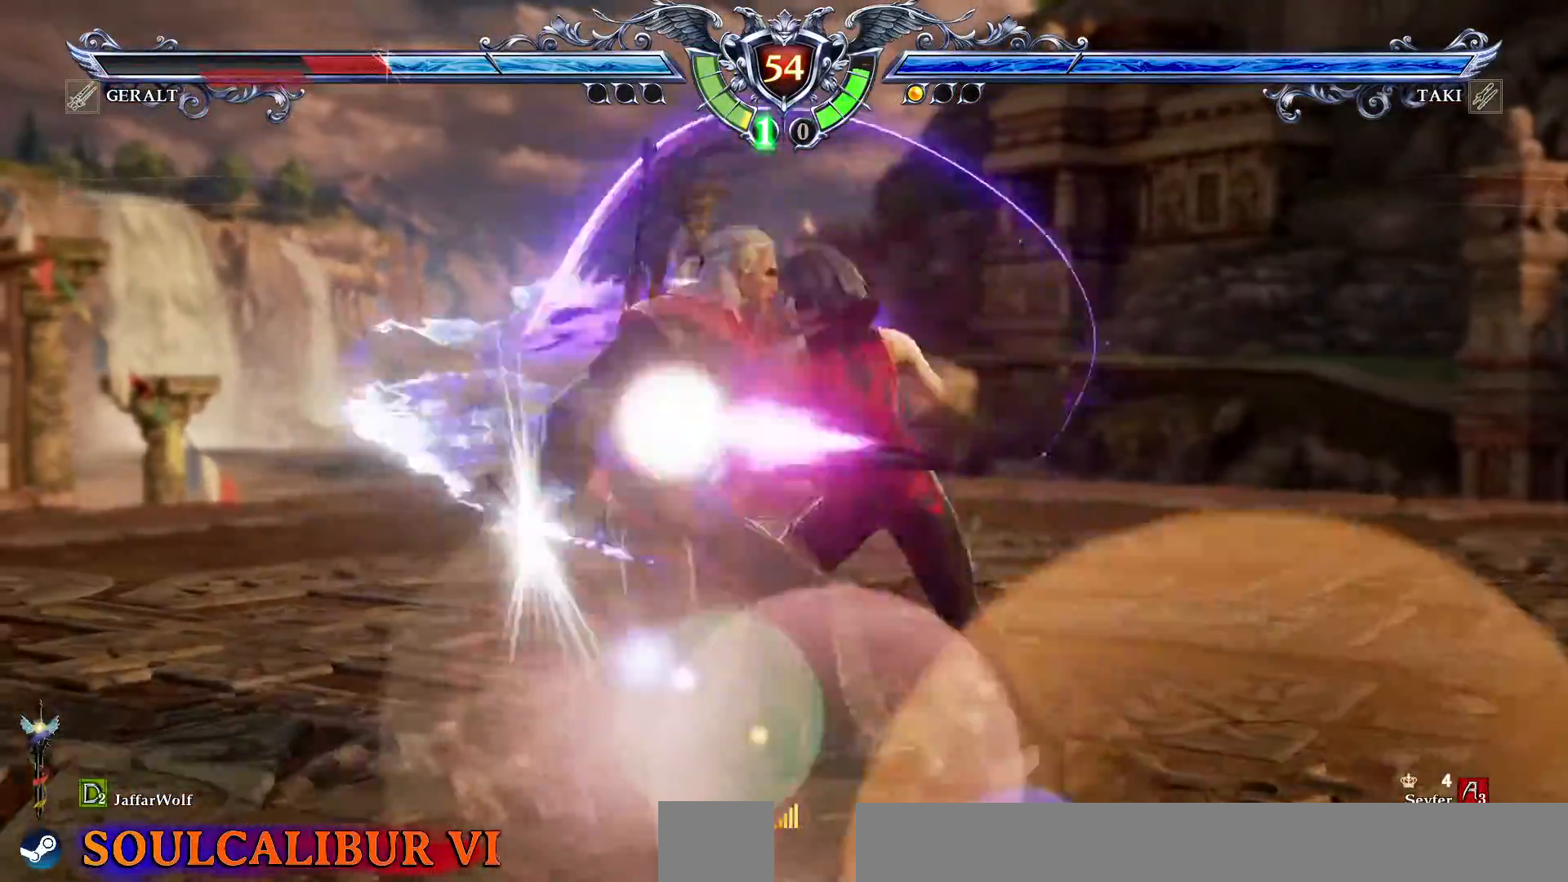
{"dt_ms": 500, "buttons": [], "events": [[150, "L1", "up"], [417, "L1", "down"], [417, "L2", "down"], [467, "L1", "up"], [500, "L2", "up"]]}
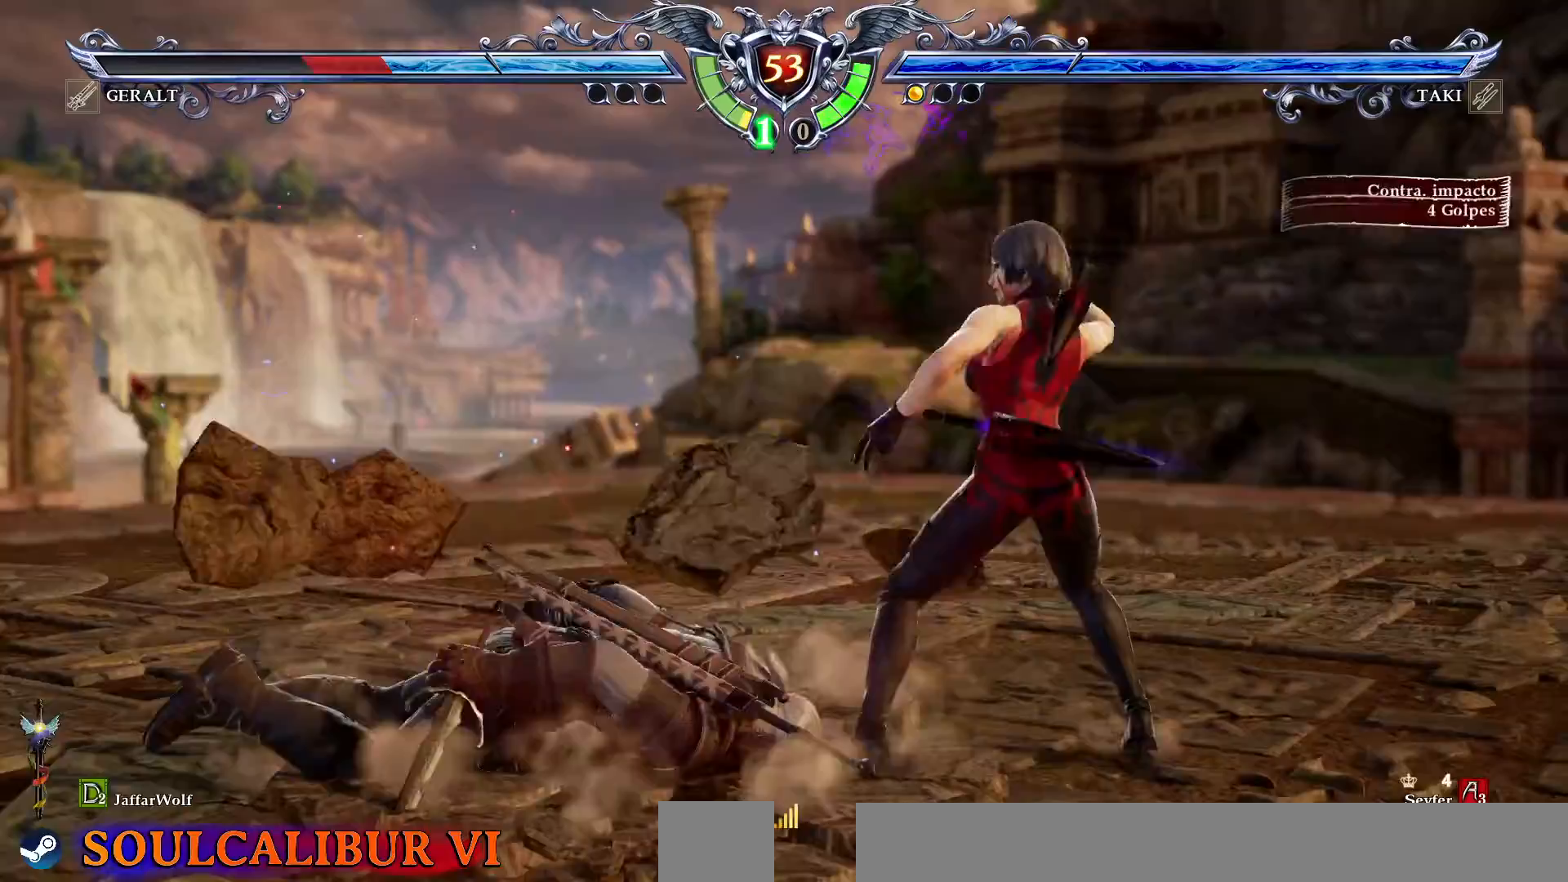
{"dt_ms": 500, "buttons": ["L1"], "events": [[500, "L1", "down"]]}
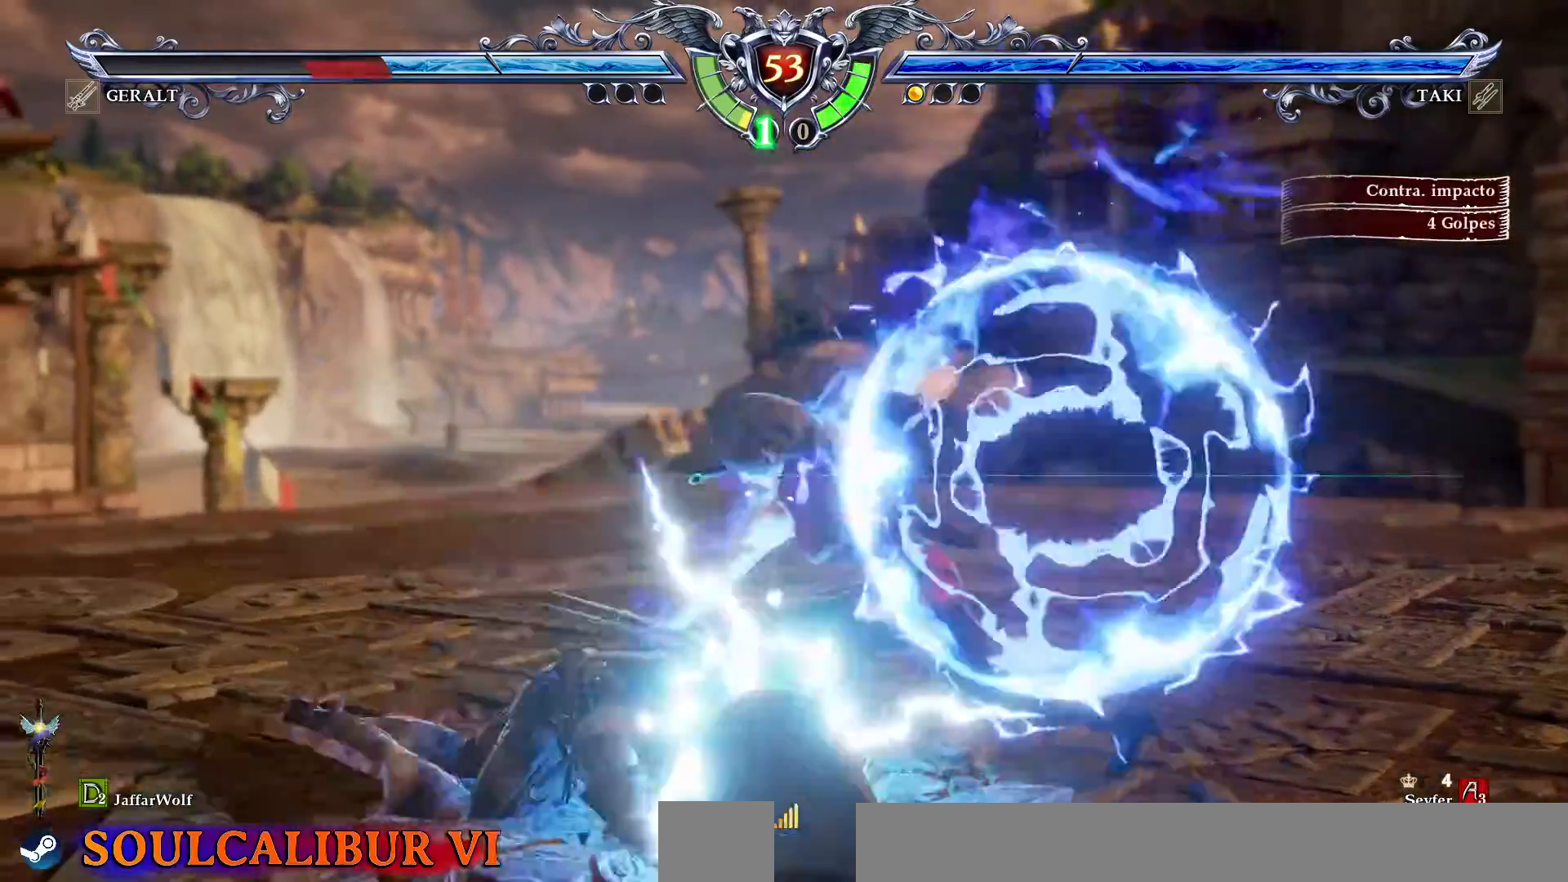
{"dt_ms": 500, "buttons": []}
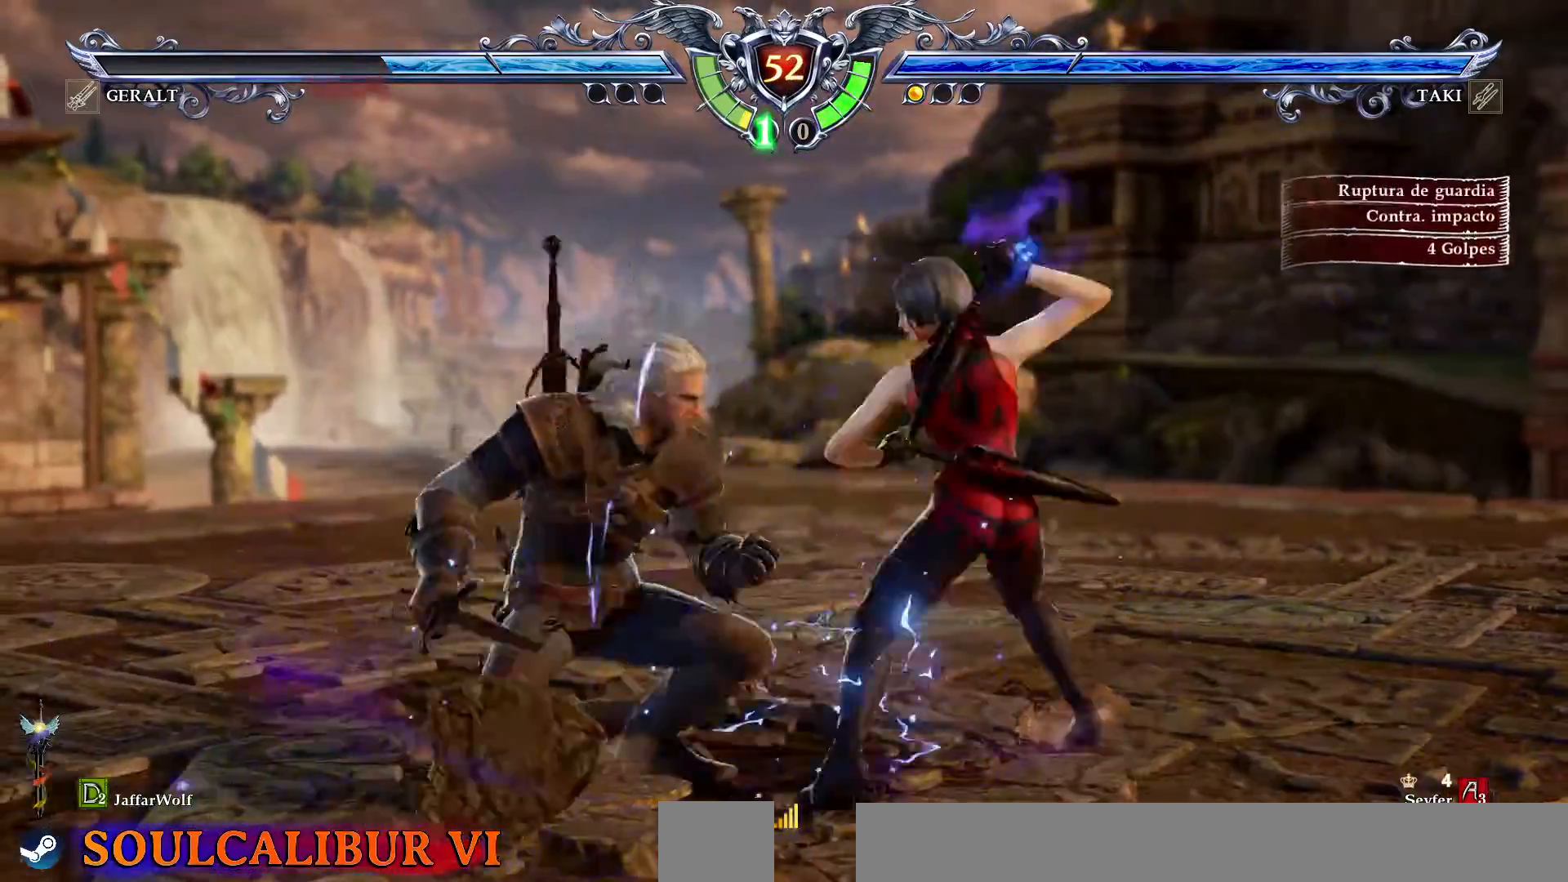
{"dt_ms": 500, "buttons": [], "events": []}
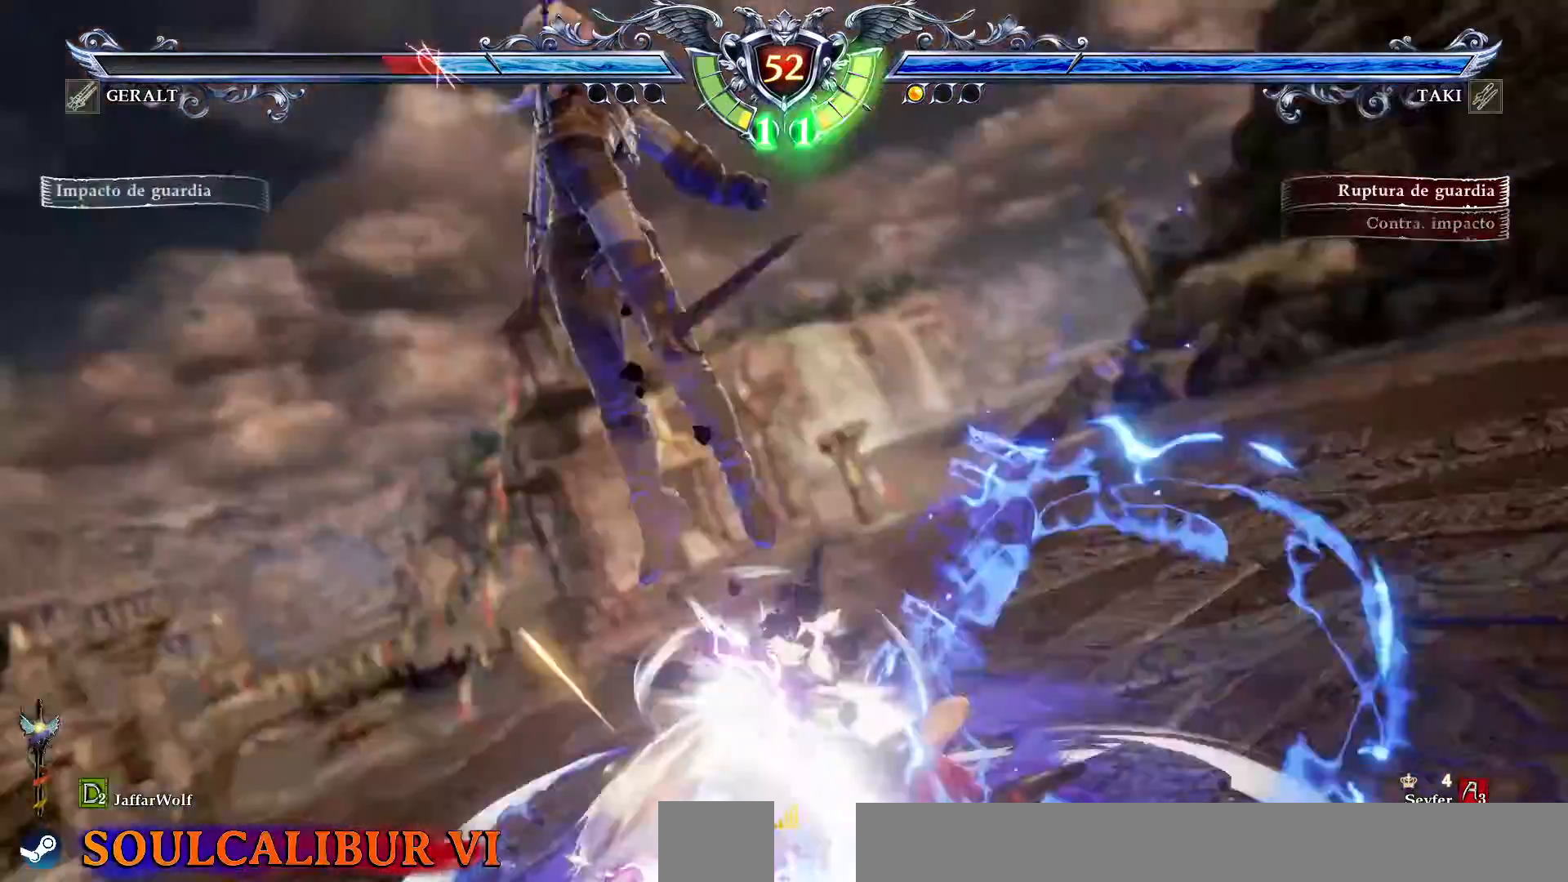
{"dt_ms": 500, "buttons": ["DPAD_RIGHT"], "events": [[250, "DPAD_DOWN", "down"], [300, "DPAD_RIGHT", "down"], [433, "DPAD_DOWN", "up"]]}
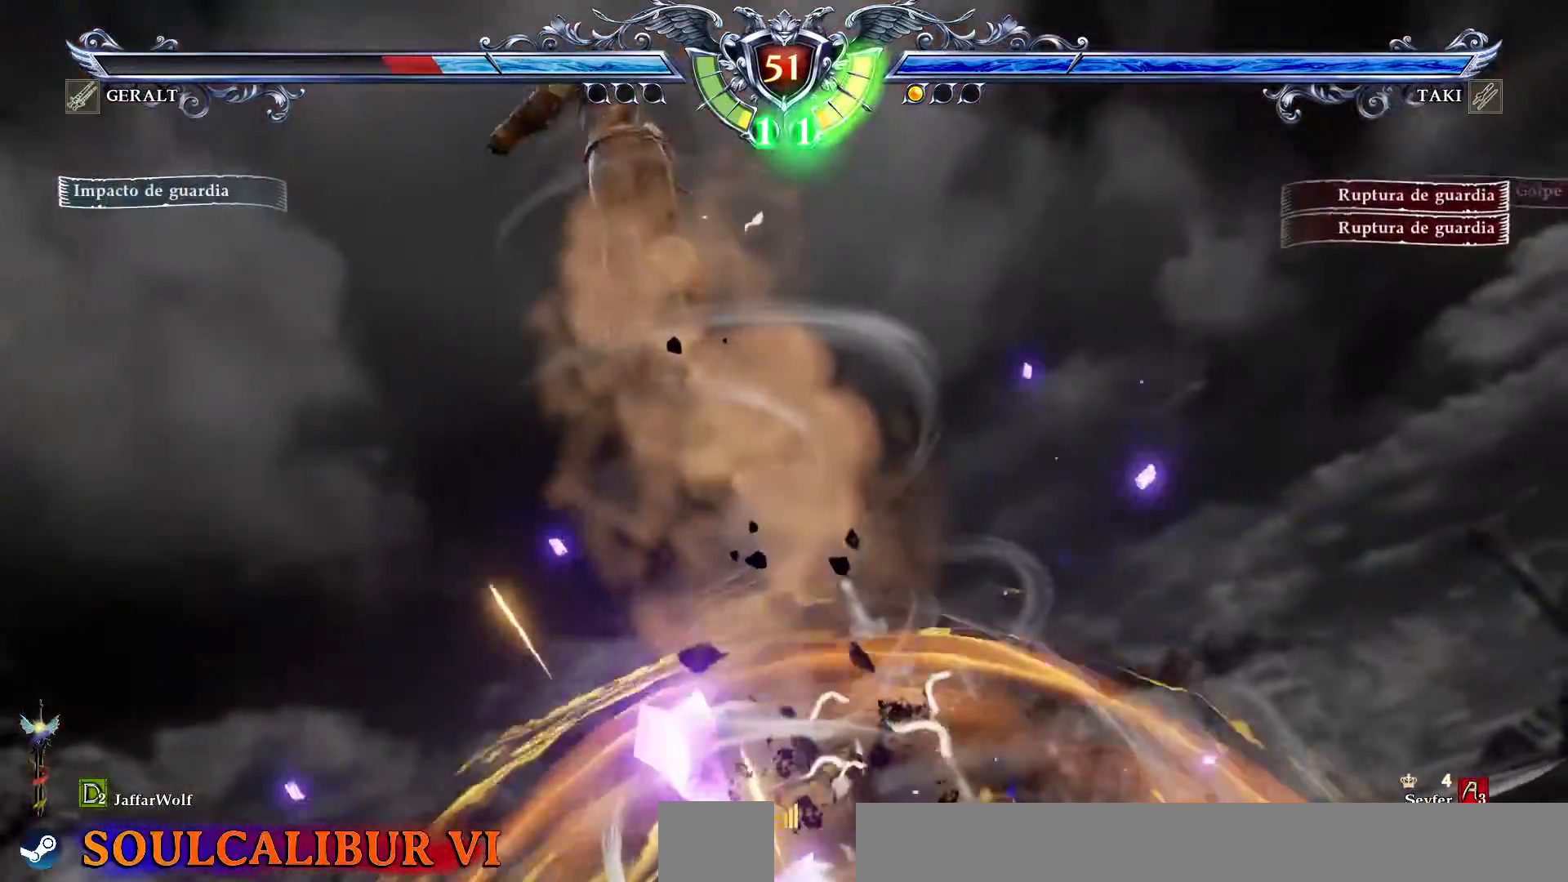
{"dt_ms": 500, "buttons": [], "events": [[33, "DPAD_RIGHT", "up"], [83, "L2", "down"], [217, "L2", "up"], [250, "L2", "down"], [367, "L2", "up"]]}
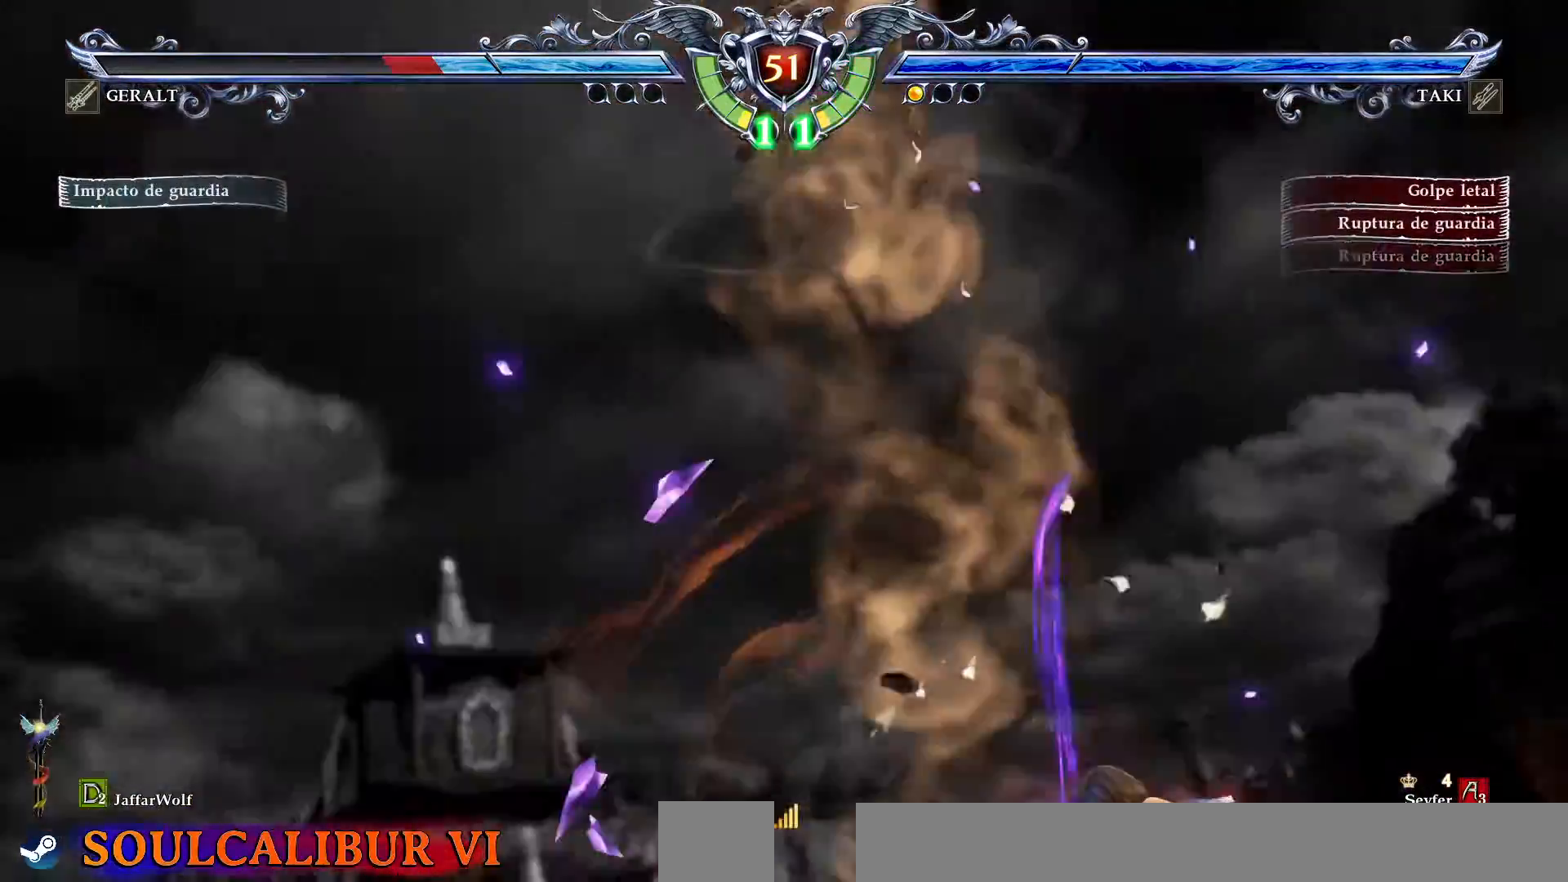
{"dt_ms": 1000, "buttons": ["SQUARE", "DPAD_DOWN", "DPAD_RIGHT"]}
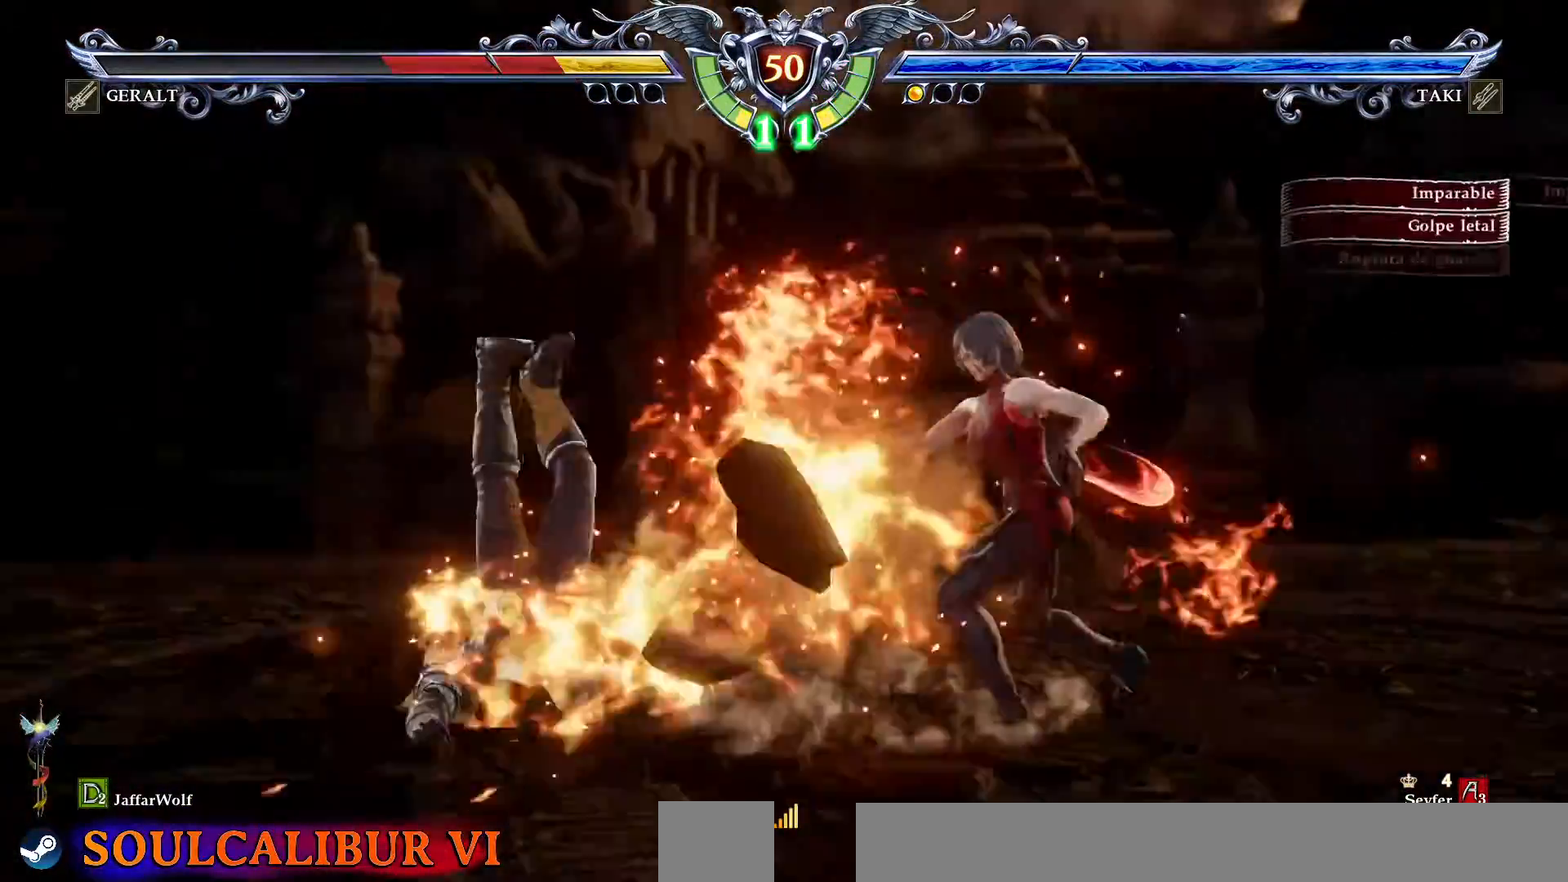
{"dt_ms": 1000, "buttons": []}
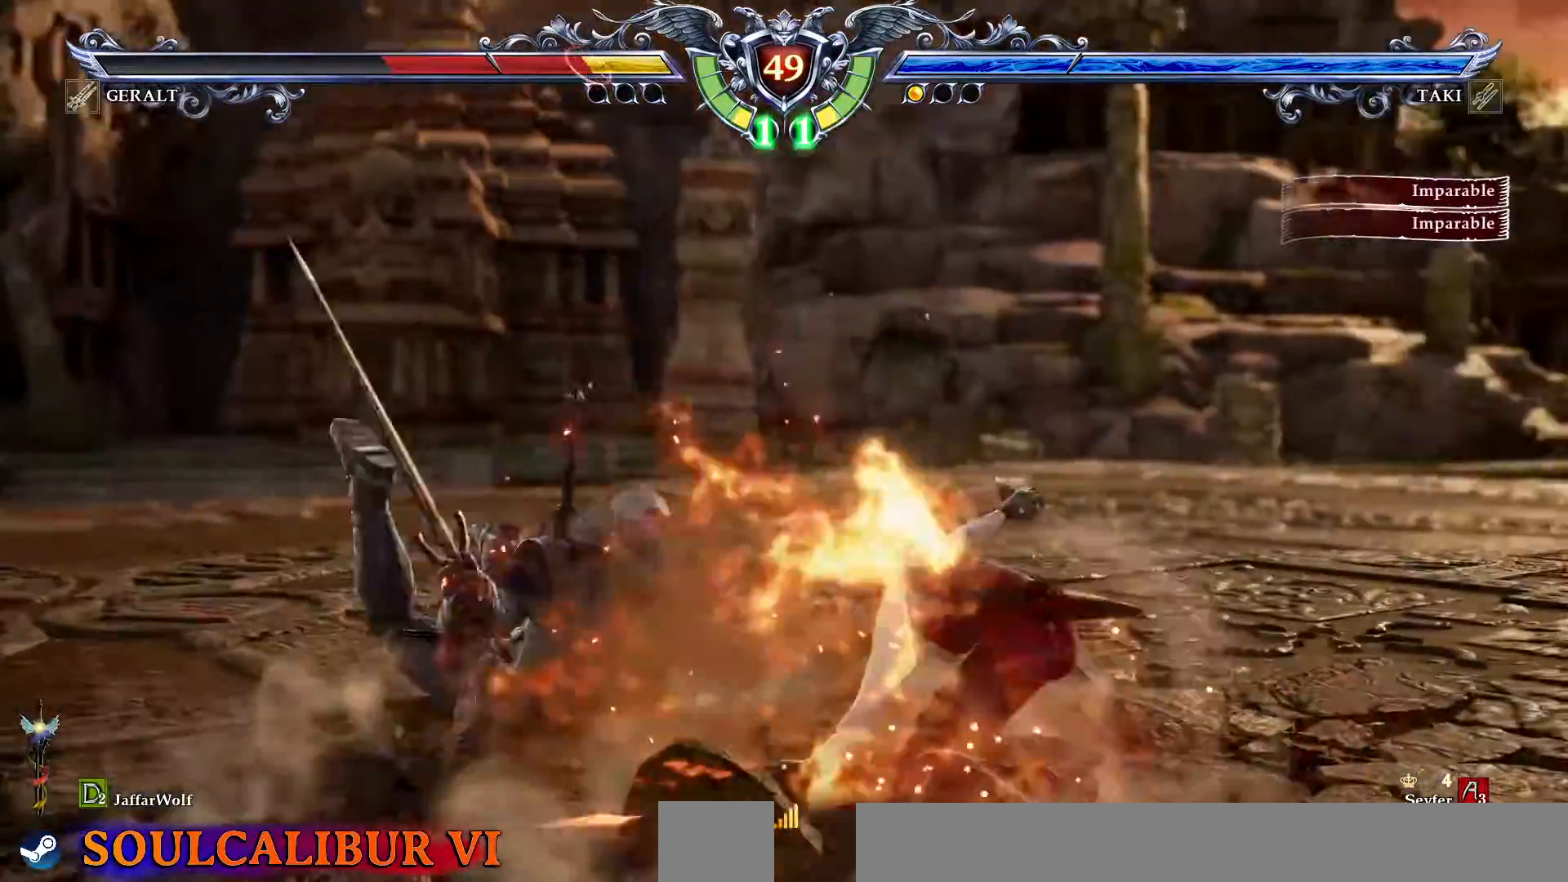
{"dt_ms": 500, "buttons": [], "events": [[267, "L2", "down"], [350, "L2", "up"]]}
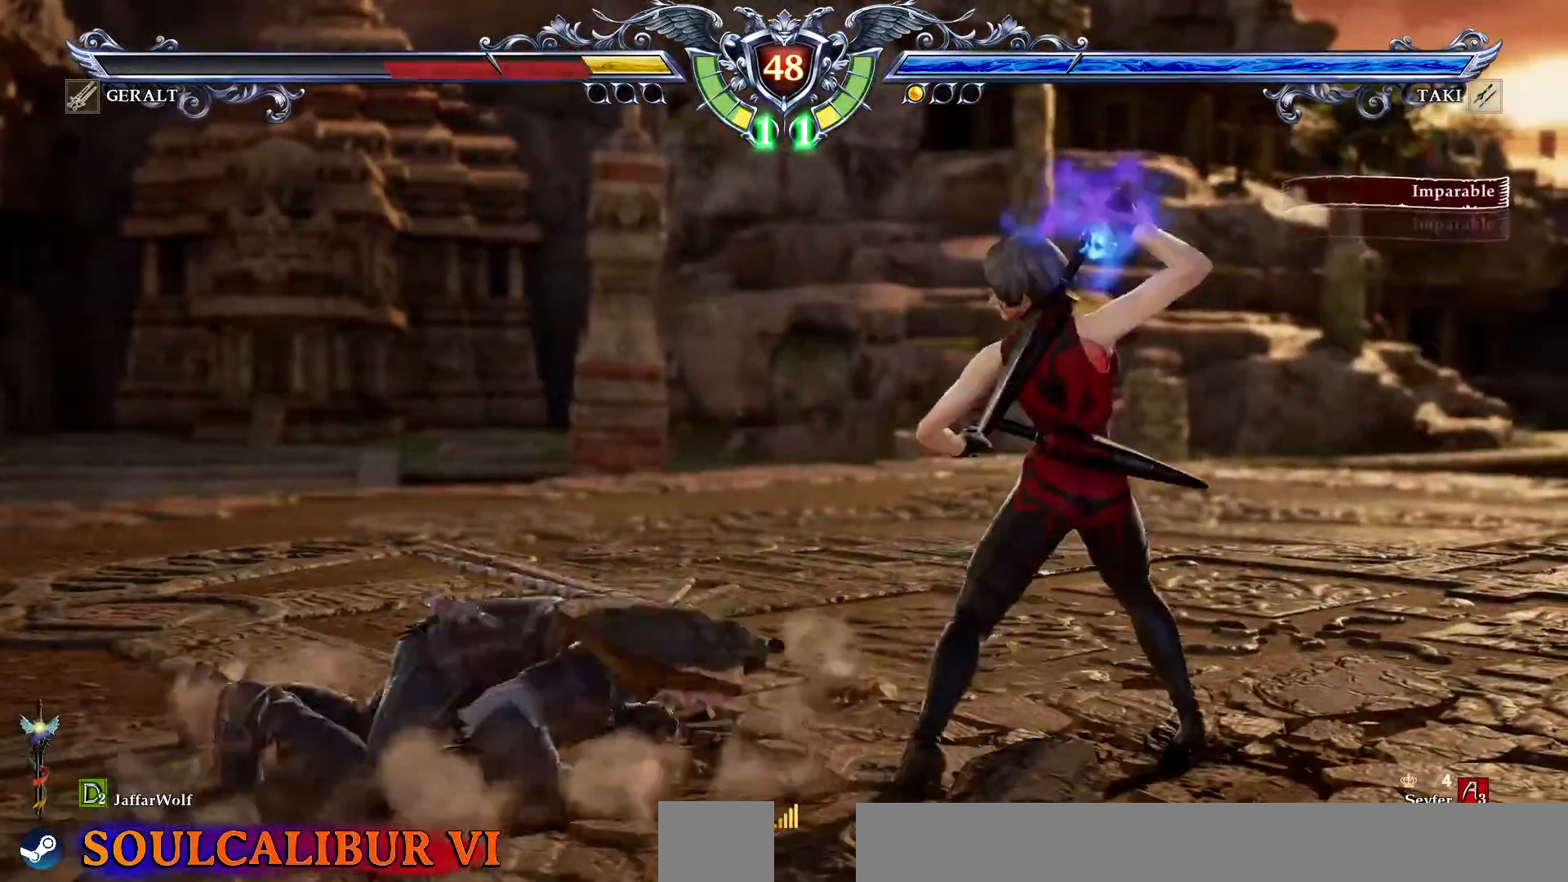
{"dt_ms": 500, "buttons": ["L1"]}
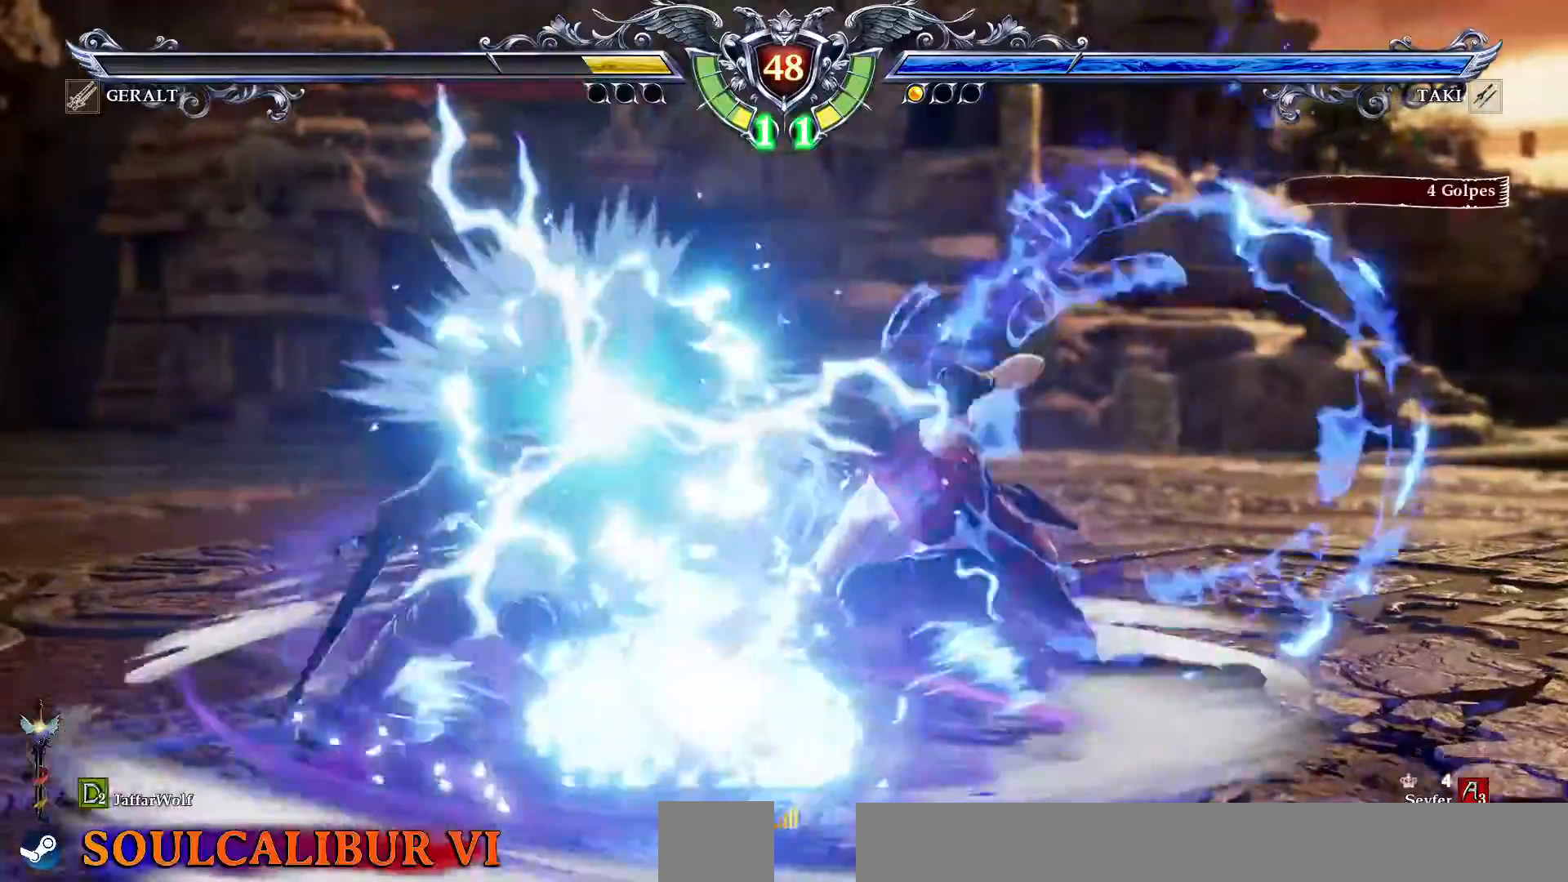
{"dt_ms": 500, "buttons": ["CROSS"], "events": [[67, "L1", "up"], [367, "CROSS", "down"]]}
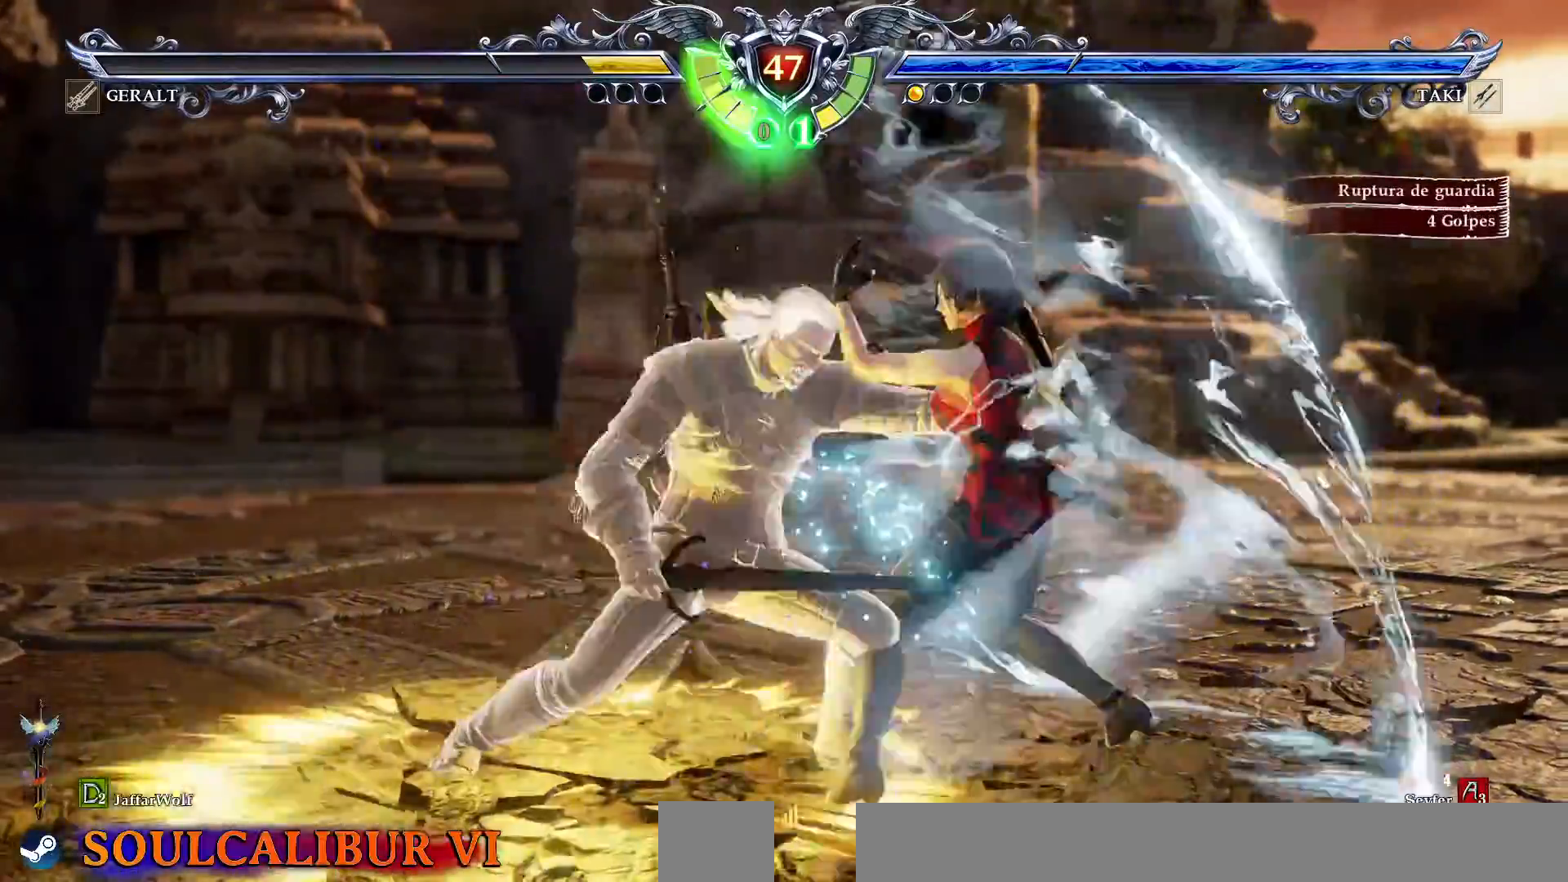
{"dt_ms": 500, "buttons": ["TRIANGLE", "DPAD_DOWN", "DPAD_LEFT"], "events": [[367, "CROSS", "up"], [417, "DPAD_LEFT", "down"], [433, "TRIANGLE", "down"], [450, "DPAD_DOWN", "down"]]}
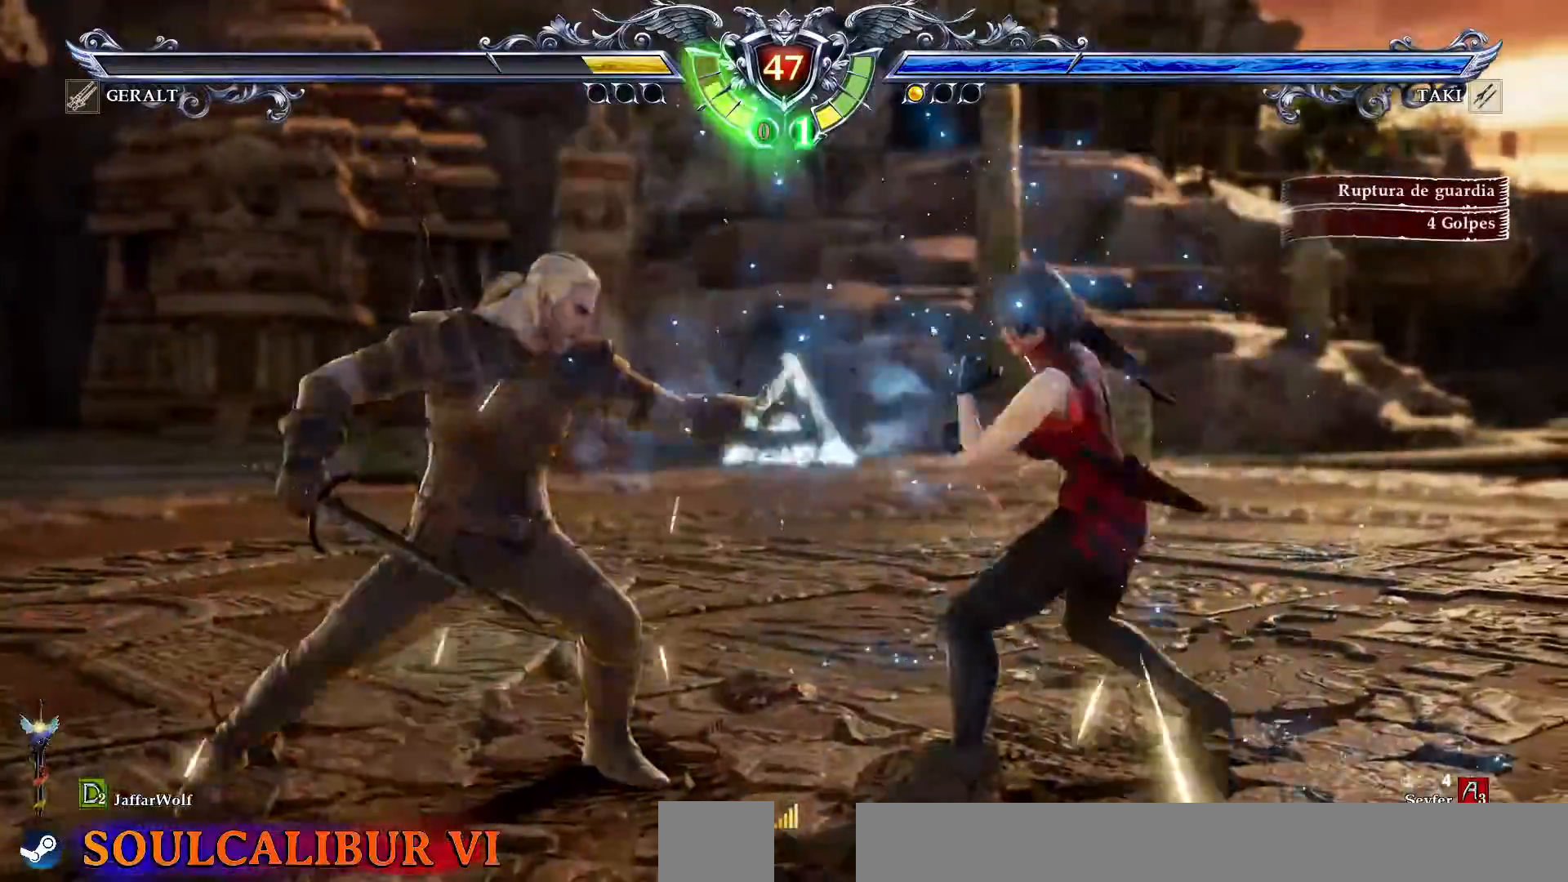
{"dt_ms": 500, "buttons": []}
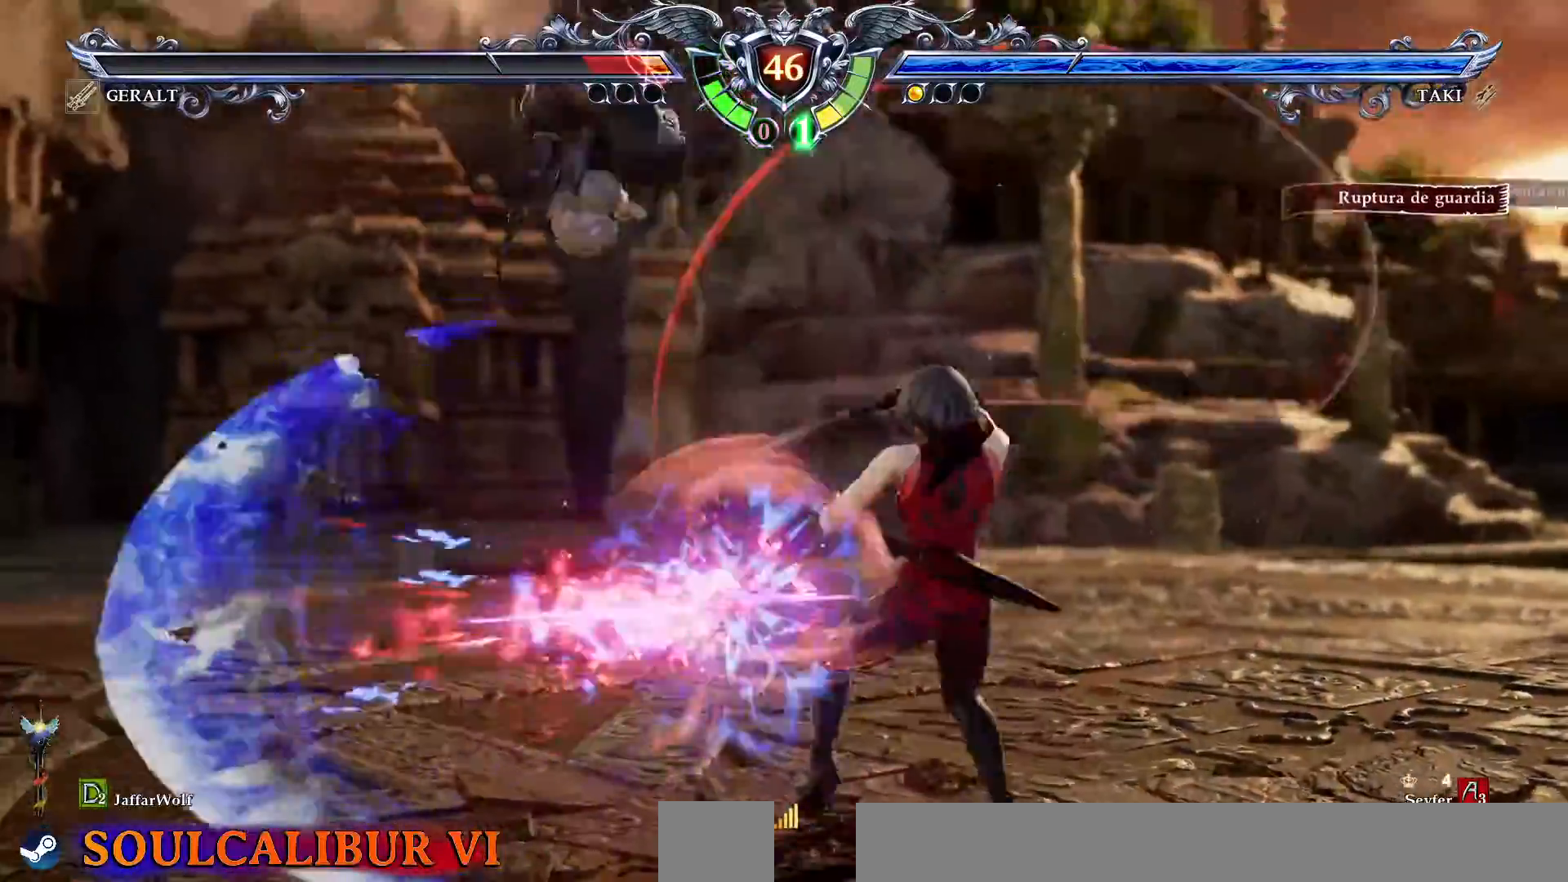
{"dt_ms": 500, "buttons": [], "events": [[167, "CROSS", "down"], [167, "SQUARE", "down"], [283, "CROSS", "up"], [283, "SQUARE", "up"]]}